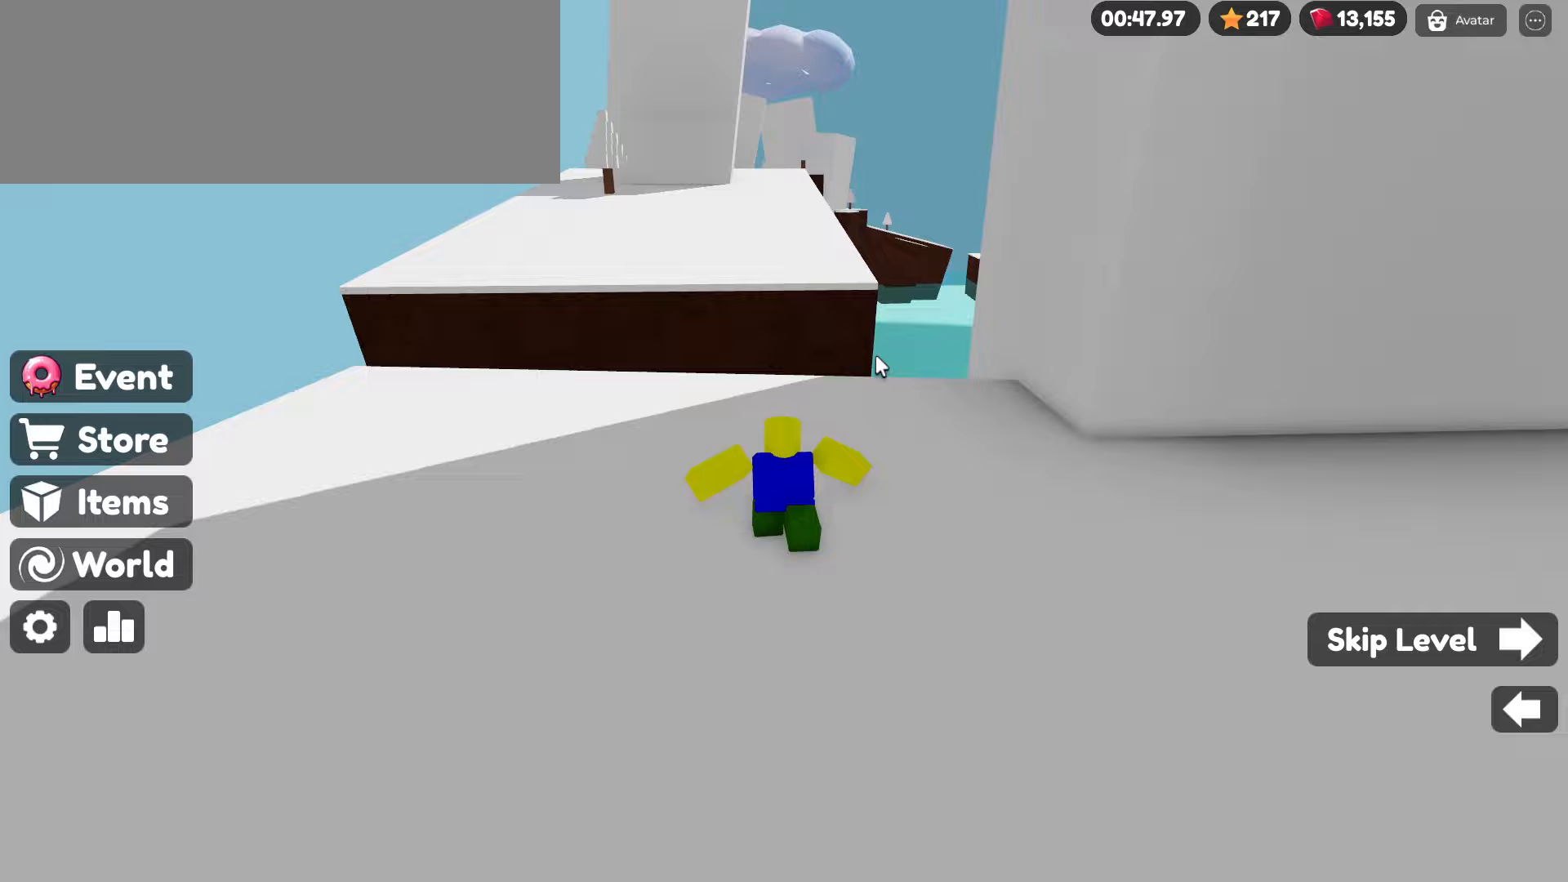
Gameplay with keyboard and mouse; each line is a JSON object with the keys and mouse buttons held at the frame after it (dt_ms = milliseconds from this image to that frame). "events" lists presses ("down") and releases ("up") of ".", "/", "0", "1", "2", "3", "4", "5", "6", "7", "8", "9", "a", "alt_l", "alt_r", "b", "backslash", "backspace", "c", "caps_lock", "comma", "ctrl_l", "ctrl_r", "d", "e", "equals", "escape", "f", "f1", "f10", "f11", "f12", "f2", "f3", "f4", "f5", "f6", "f7", "f8", "f9", "g", "h", "i", "j", "k", "l", "lbracket", "m", "minus", "n", "o", "p", "q", "quote", "r", "rbracket", "return", "s", "semicolon", "shift_l", "shift_r", "space", "super", "t", "tab", "tilde", "u", "v", "w", "x", "y", "z", "mouse_left", "mouse_wheel" and "mouse_right" between this image and that frame as [ms after this image, input, new state], when the widget could be followed in between. "mouse_left", "mouse_wheel", "mouse_right" = the "left", "wheel", "right" buttons of the "mouse" list. No other keys are recorded. "wheel" means that the mouse wheel is clicked or scrolled. Not read: mouse_move.
{"dt_ms": 400, "keys": ["space", "w"], "mouse": ["right"], "events": [[250, "space", "down"]]}
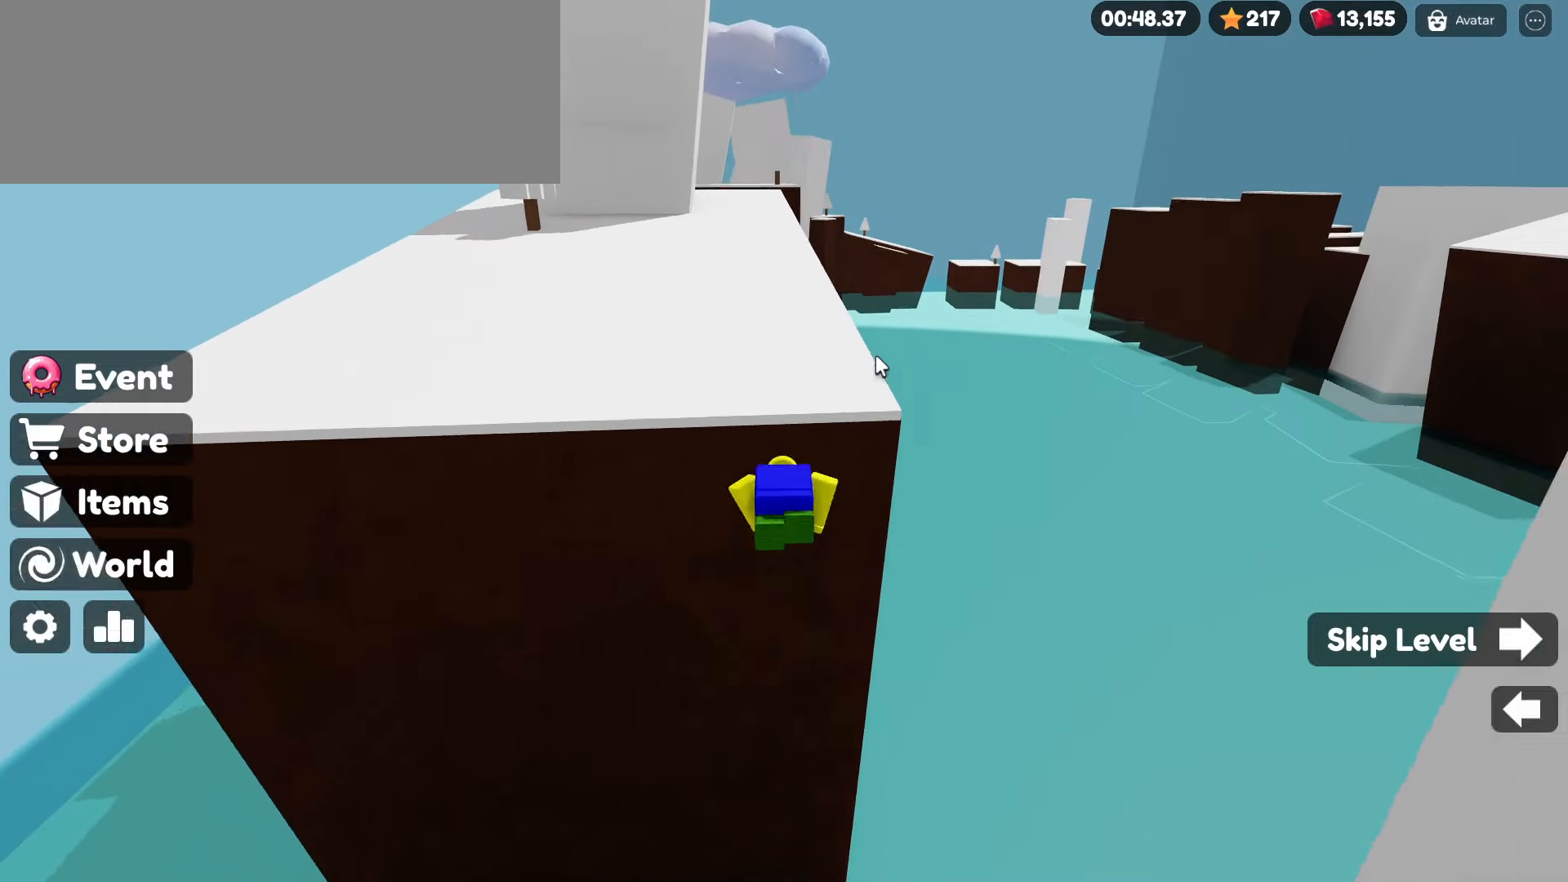
{"dt_ms": 500, "keys": ["space", "w"], "mouse": ["right"], "events": []}
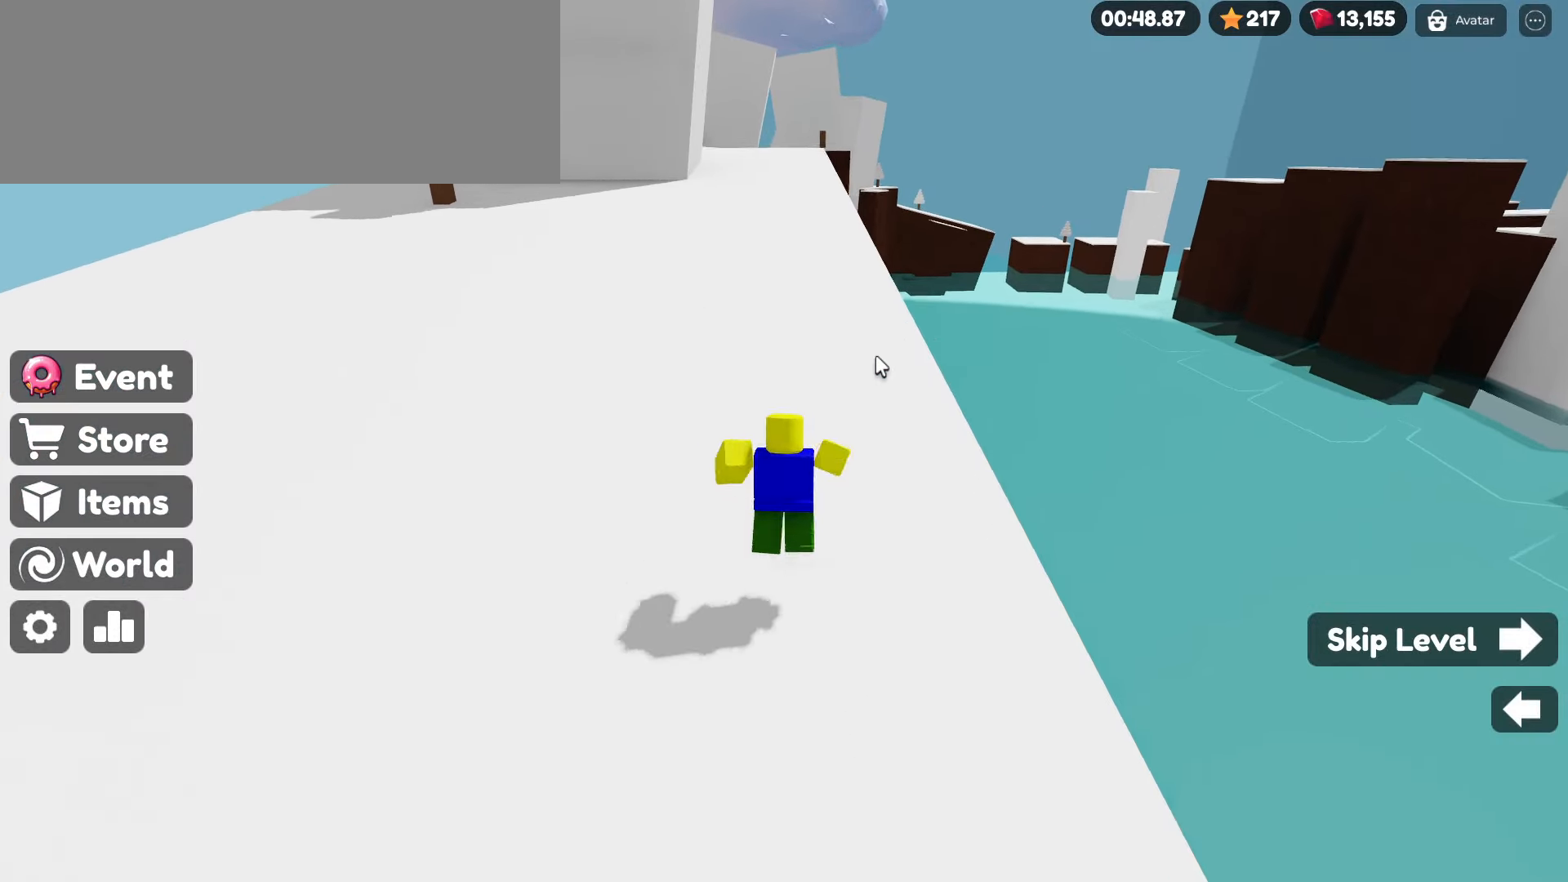
{"dt_ms": 500, "keys": ["w"], "mouse": ["right"], "events": [[333, "space", "up"]]}
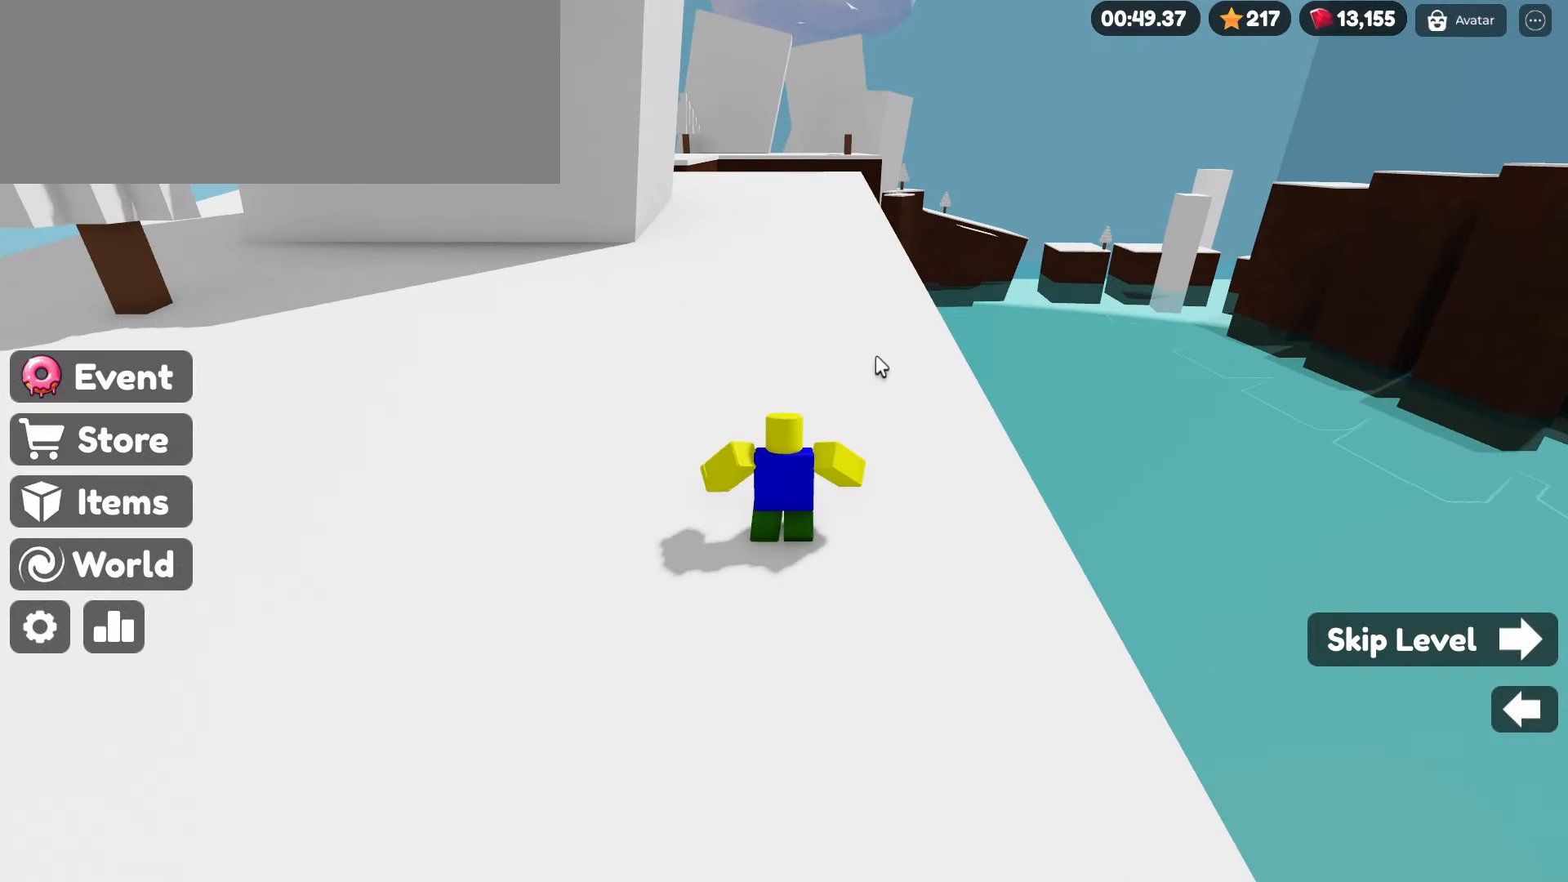
{"dt_ms": 500, "keys": ["w"], "mouse": ["right"], "events": []}
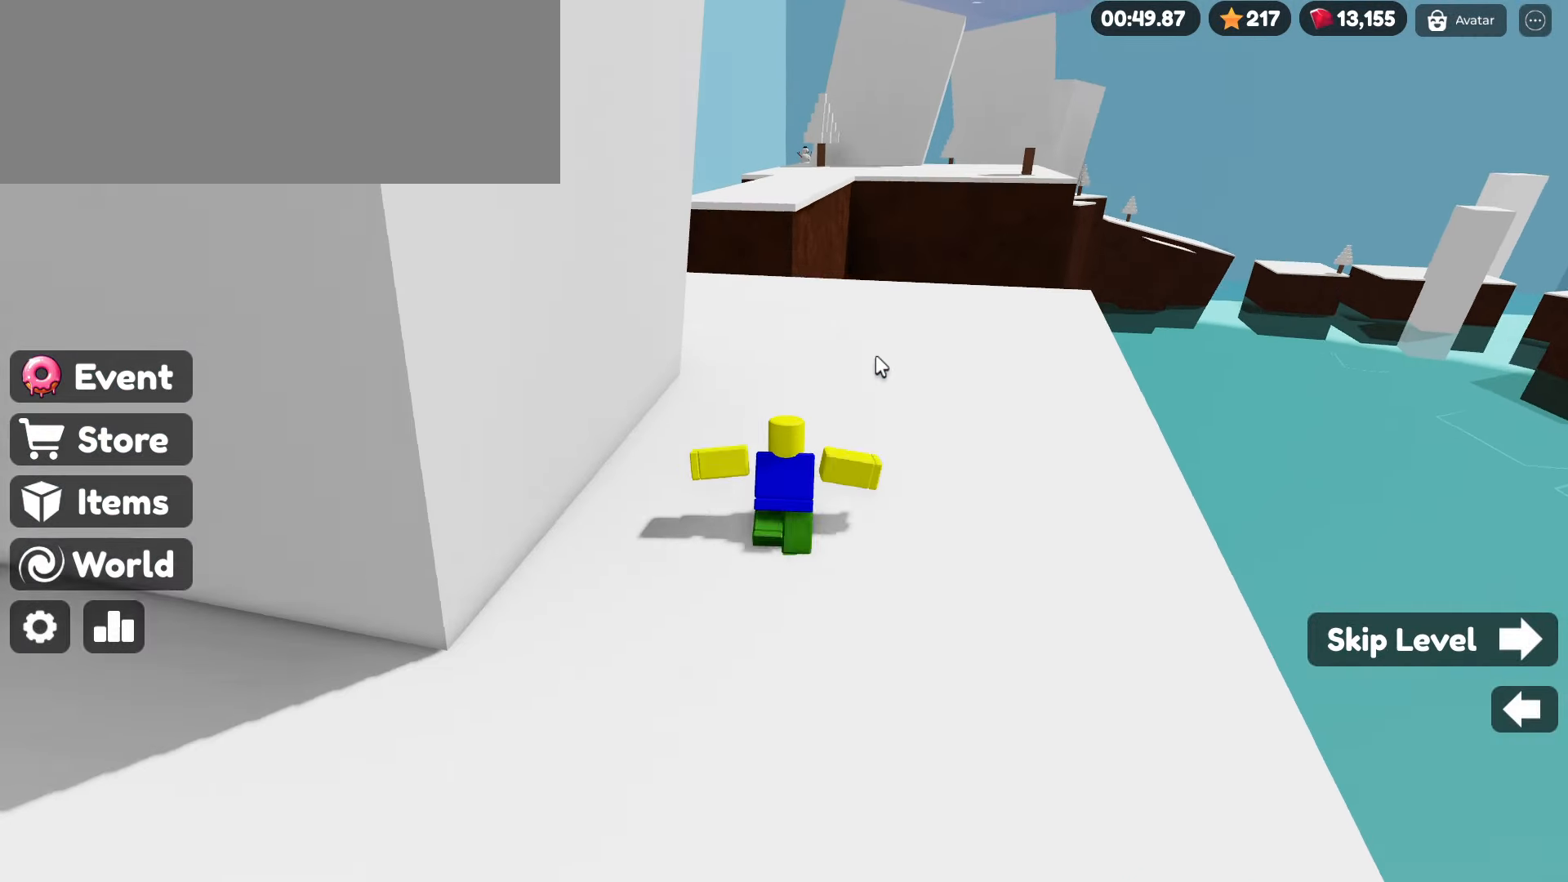
{"dt_ms": 500, "keys": ["w"], "mouse": ["right"], "events": [[367, "space", "down"], [400, "space", "up"]]}
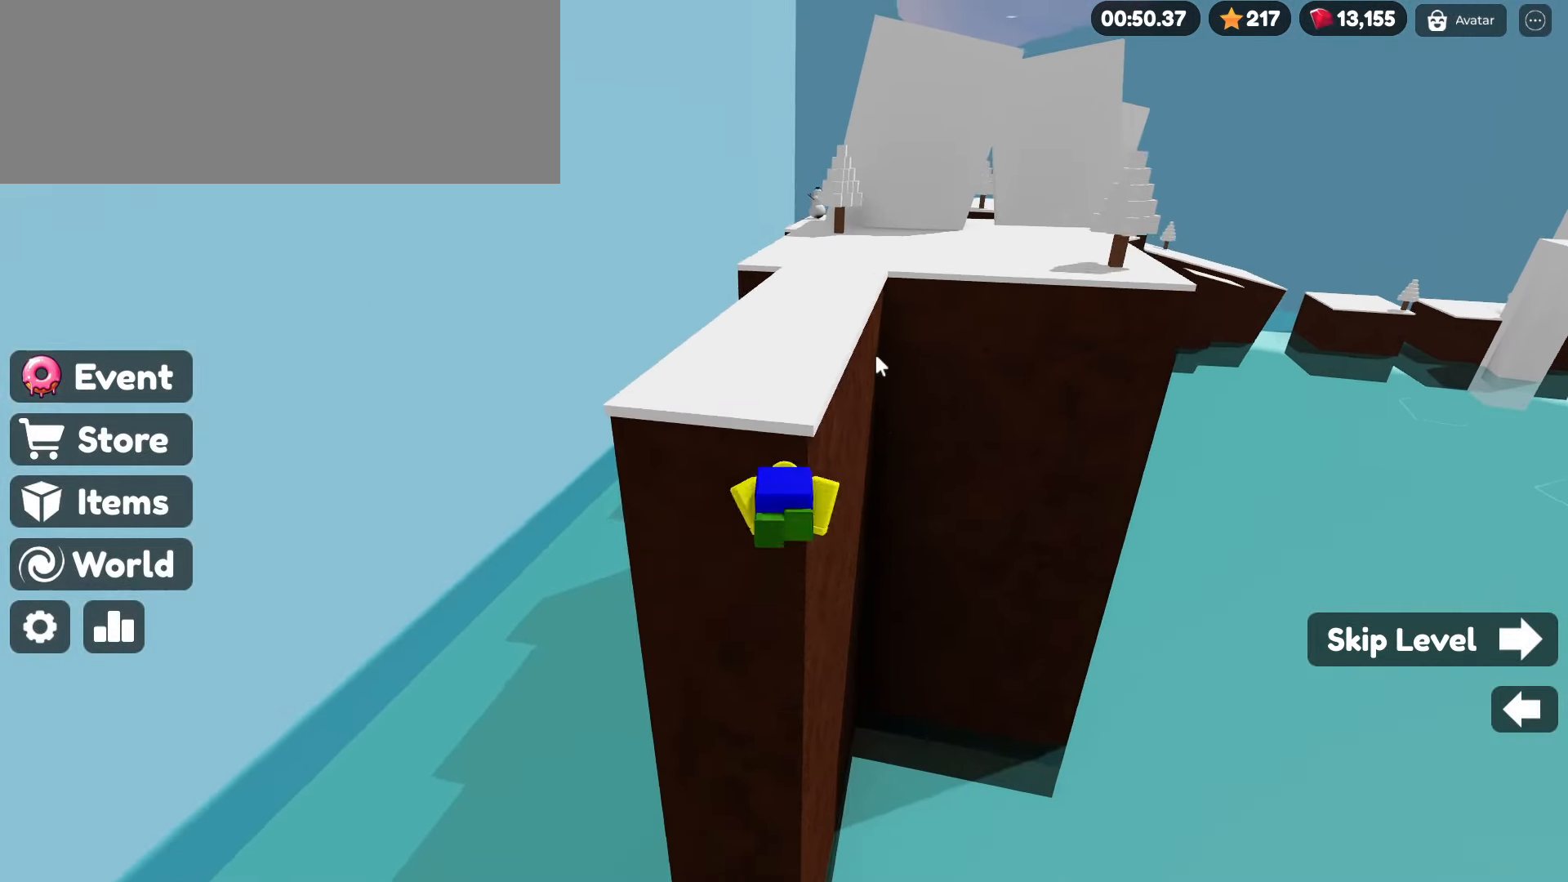
{"dt_ms": 500, "keys": ["w"], "mouse": ["right"], "events": []}
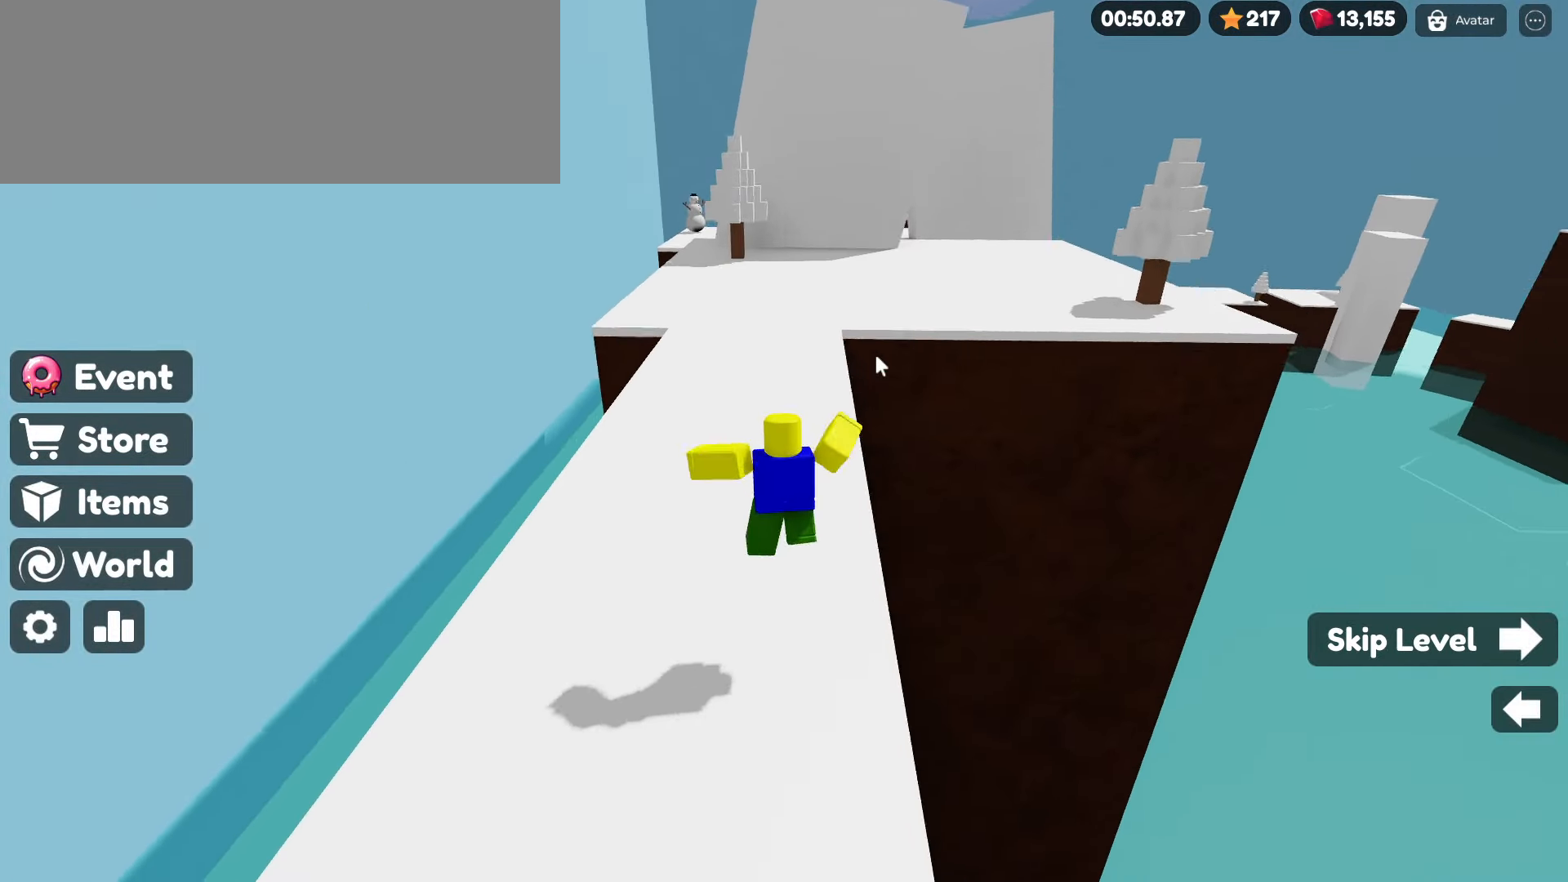
{"dt_ms": 500, "keys": ["w"], "mouse": ["right"], "events": [[117, "space", "down"], [300, "space", "up"]]}
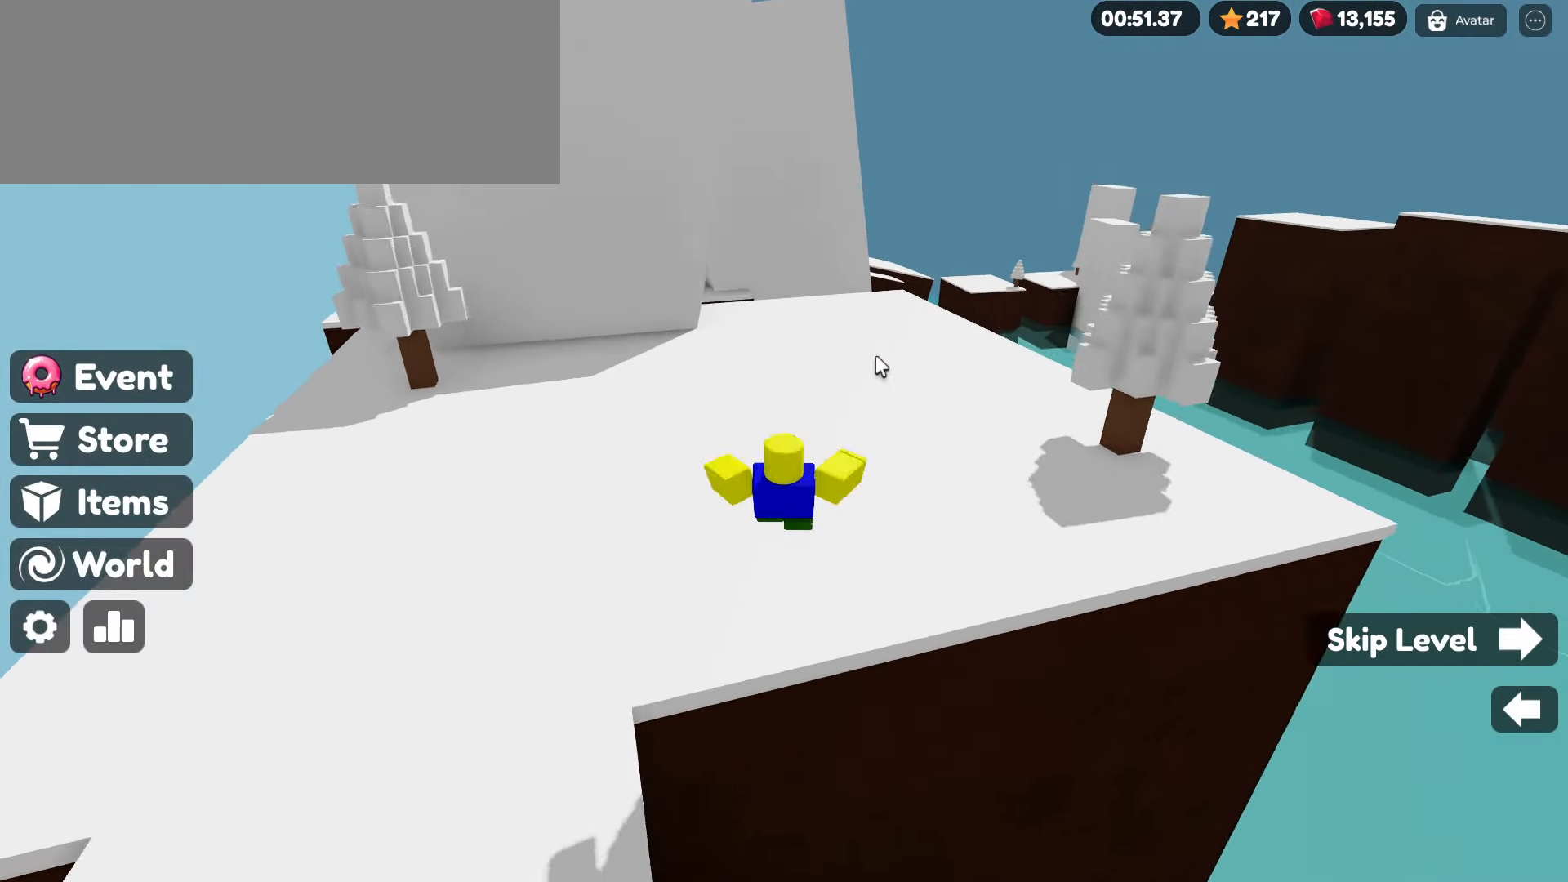
{"dt_ms": 500, "keys": ["w"], "mouse": ["right"], "events": []}
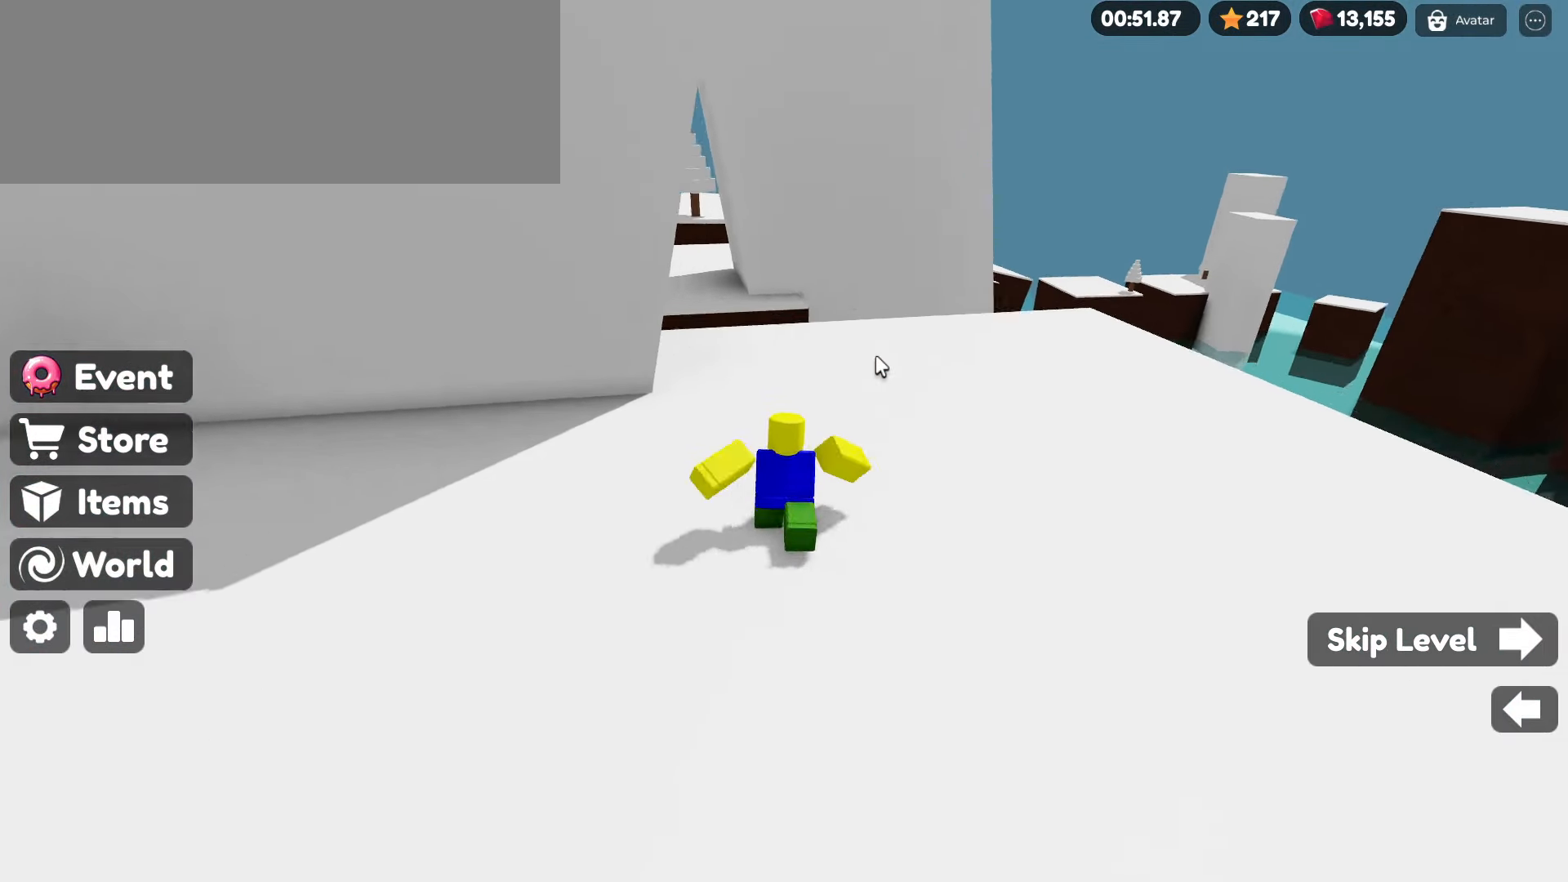
{"dt_ms": 500, "keys": ["w"], "mouse": ["right"], "events": [[183, "space", "down"], [333, "space", "up"]]}
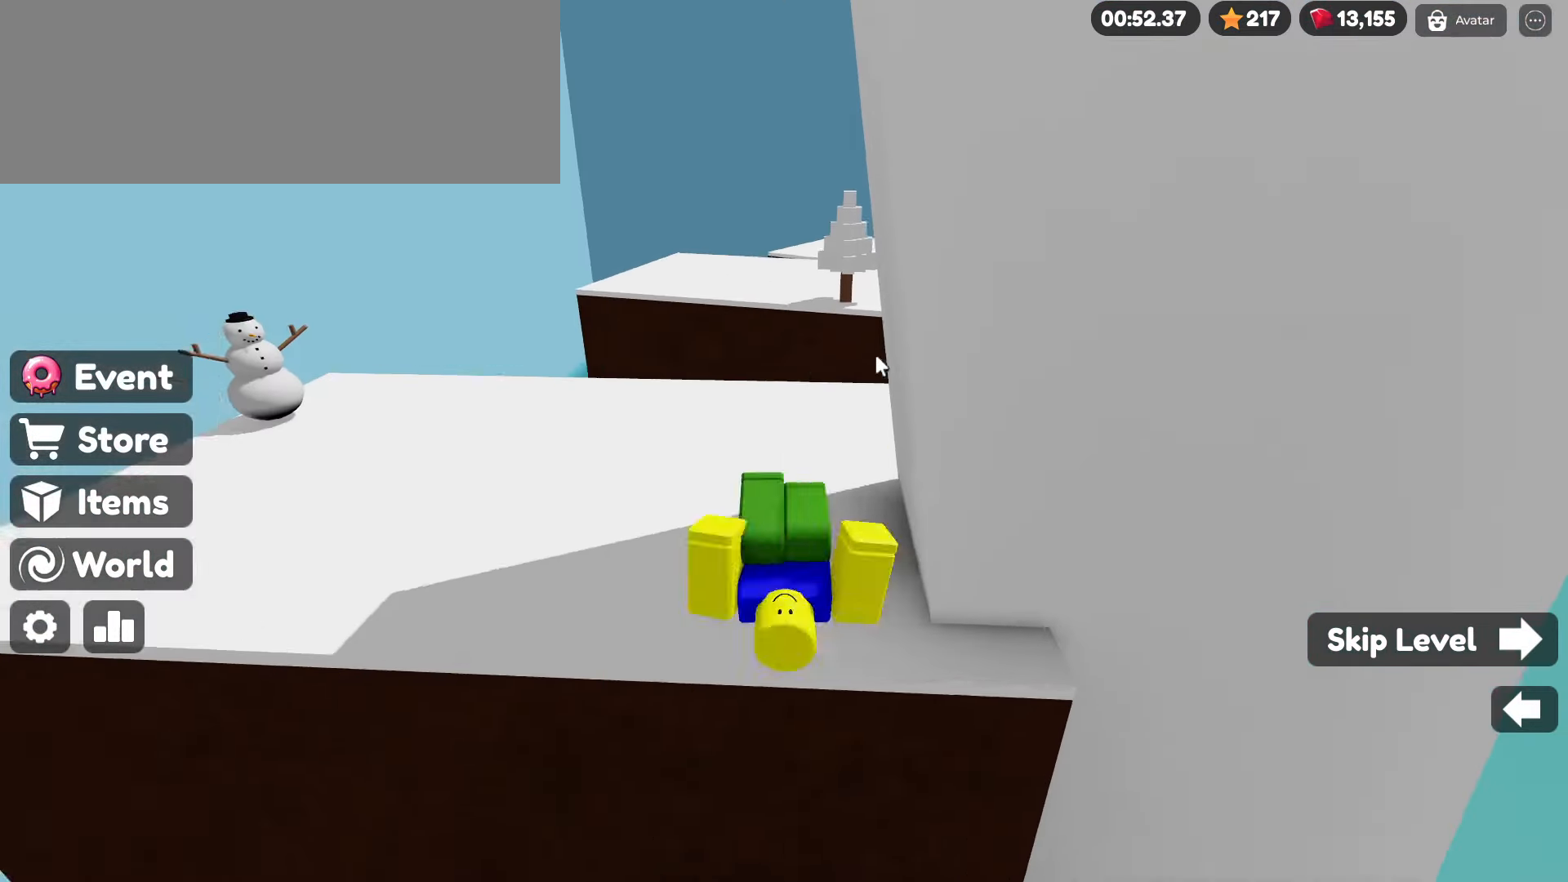
{"dt_ms": 500, "keys": ["w"], "mouse": ["right"], "events": []}
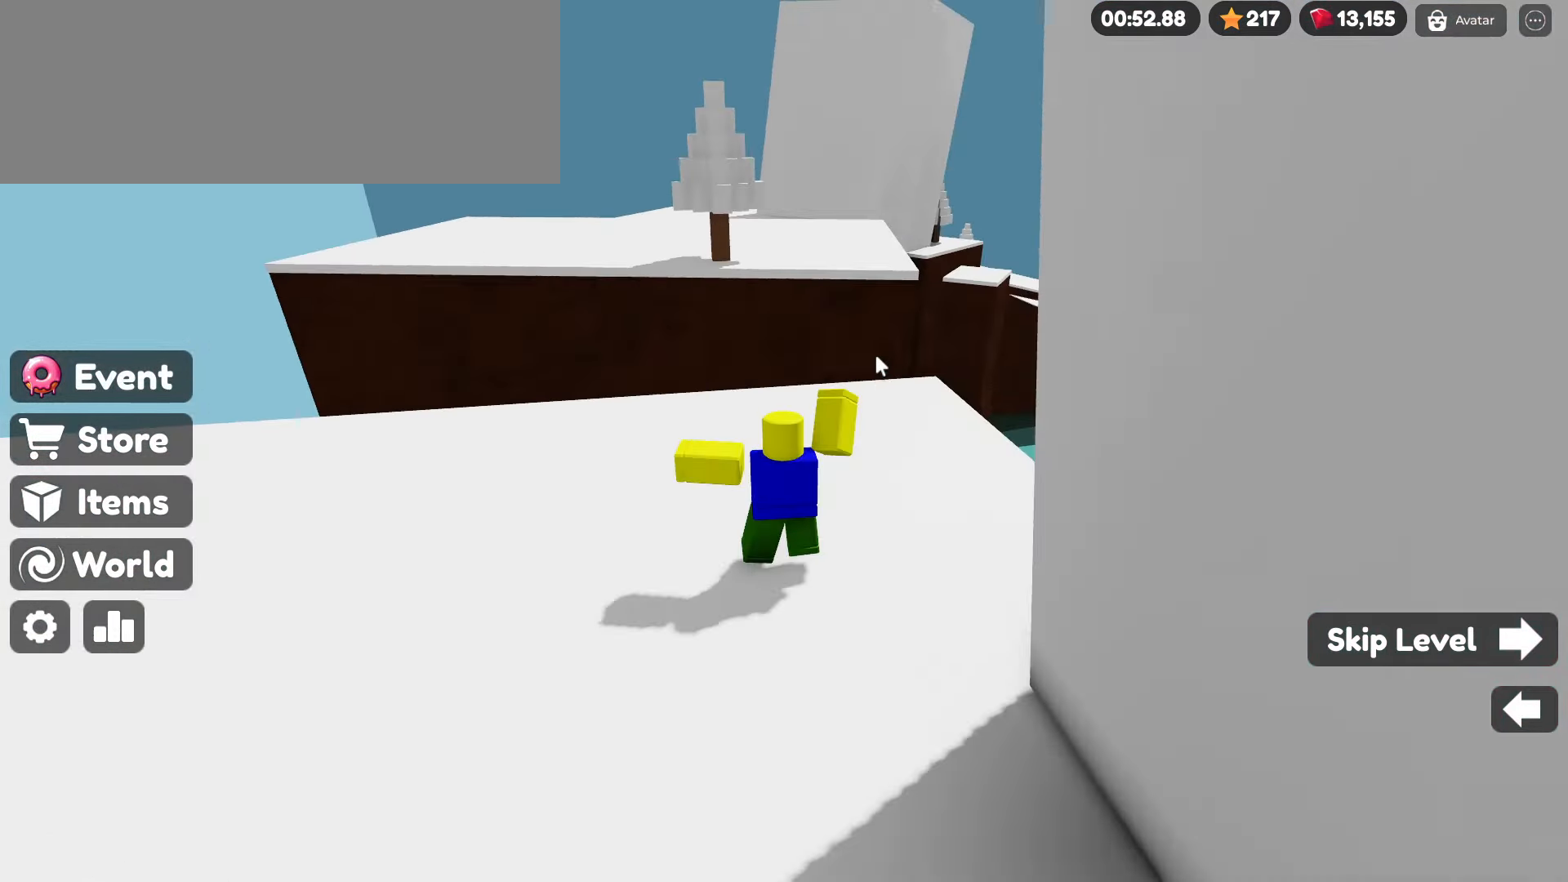
{"dt_ms": 500, "keys": ["w"], "mouse": ["right"], "events": [[33, "space", "down"], [317, "space", "up"]]}
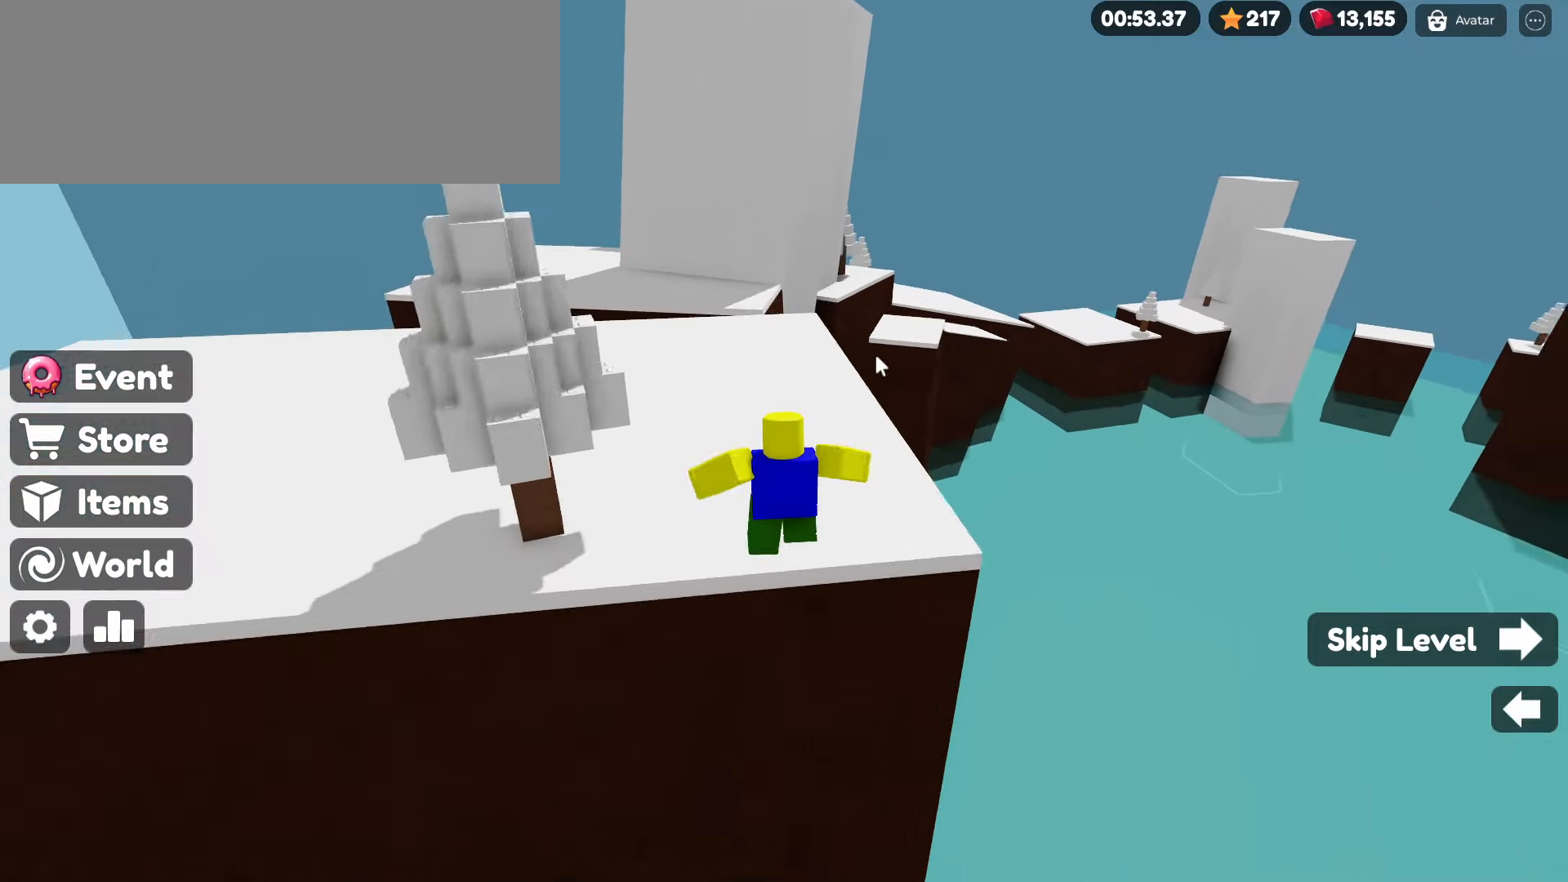
{"dt_ms": 500, "keys": ["space", "w"], "mouse": ["right"], "events": [[467, "space", "down"]]}
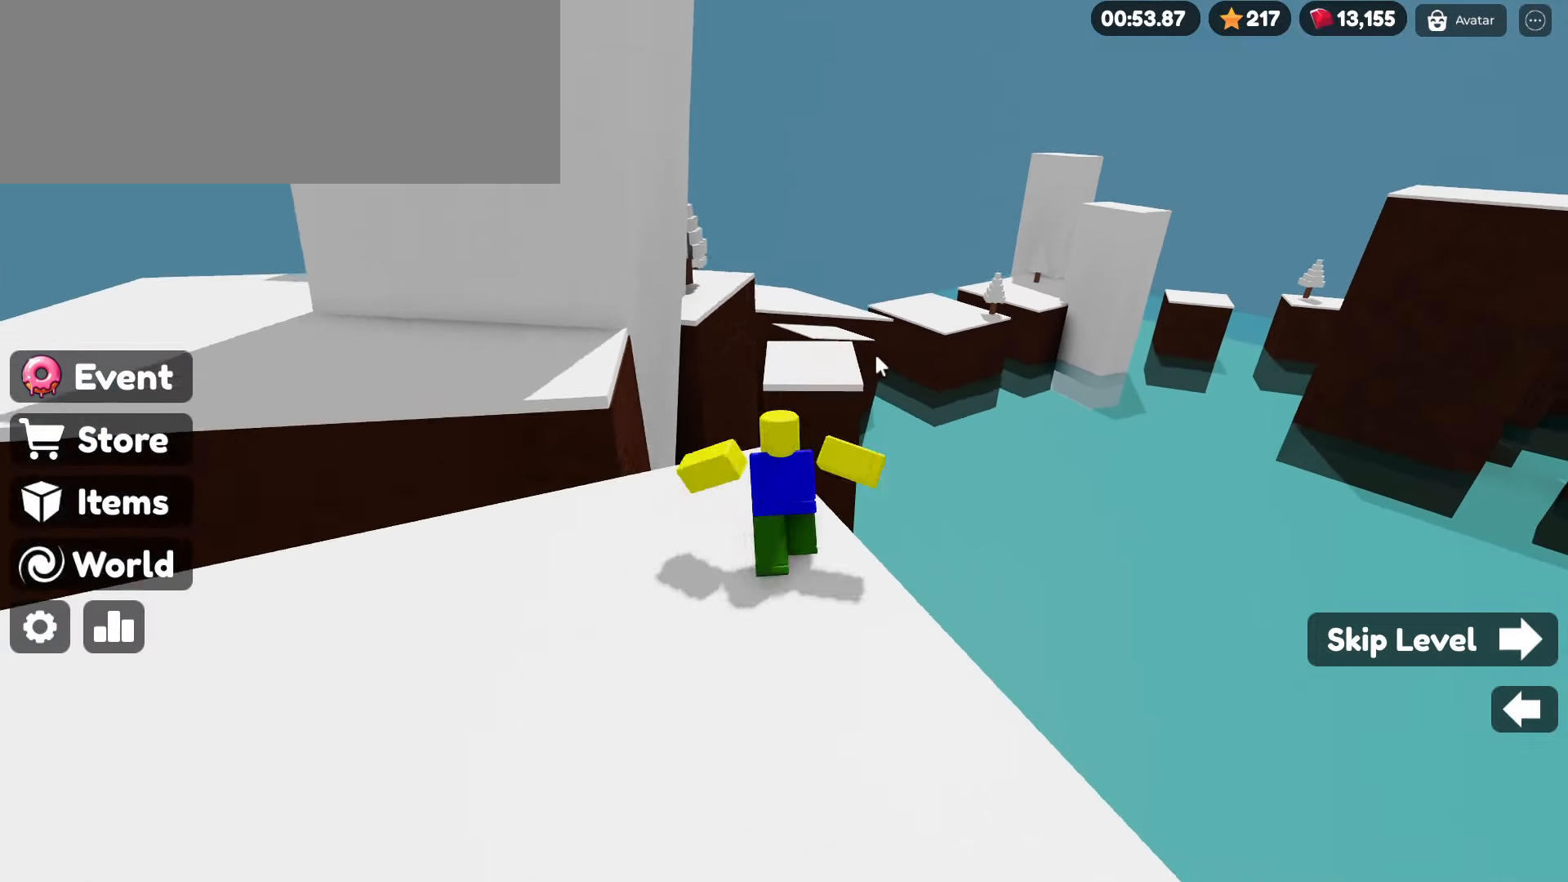
{"dt_ms": 500, "keys": ["w"], "mouse": ["right"], "events": [[150, "space", "up"]]}
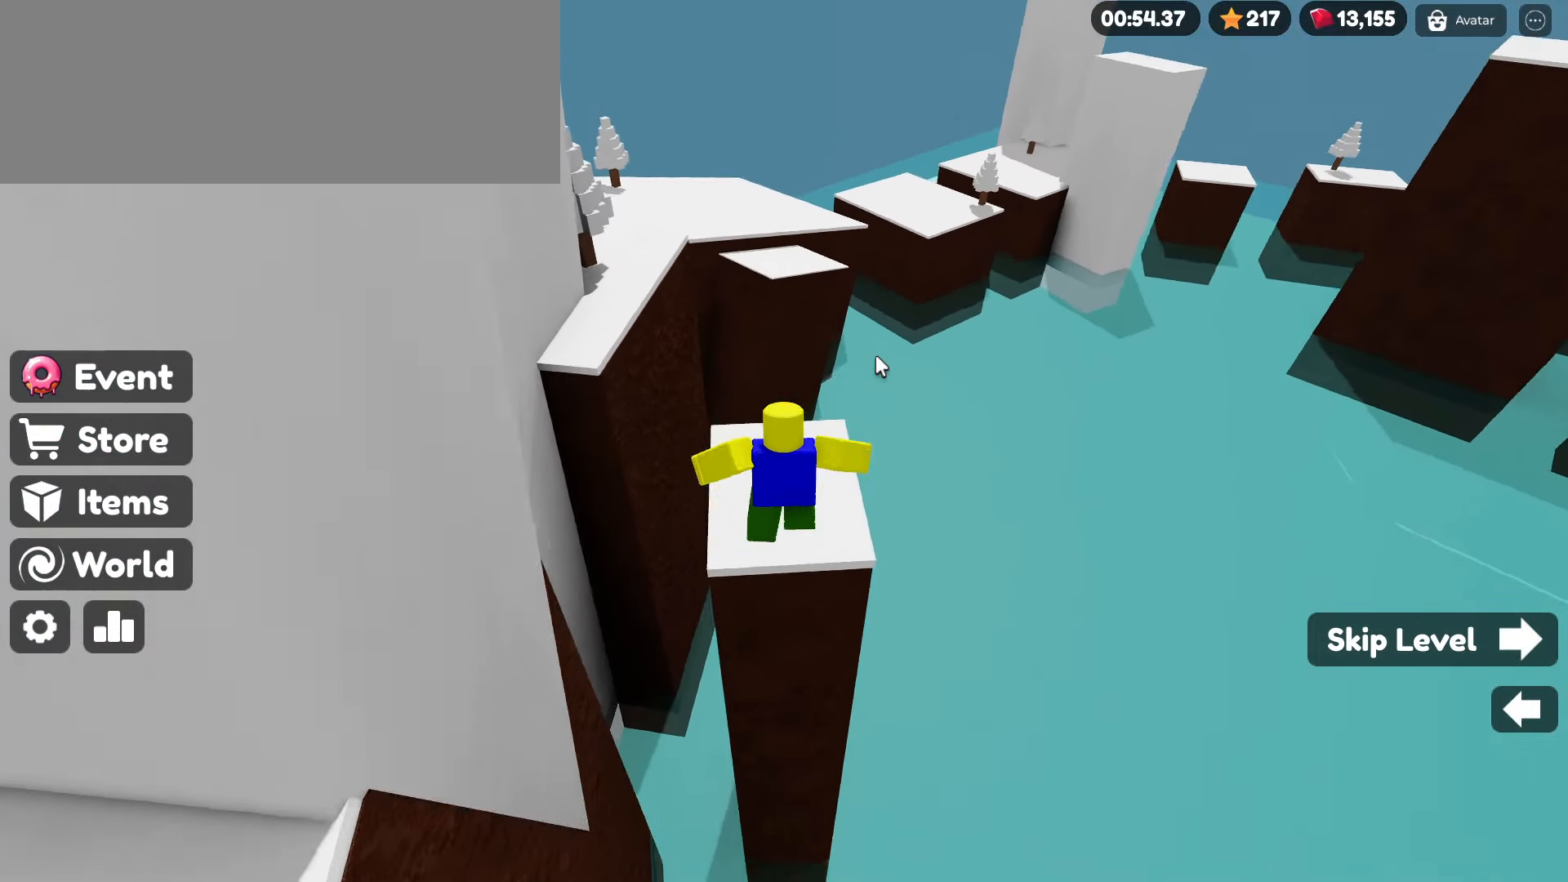
{"dt_ms": 500, "keys": ["w"], "mouse": ["right"], "events": [[167, "w", "up"], [267, "w", "down"]]}
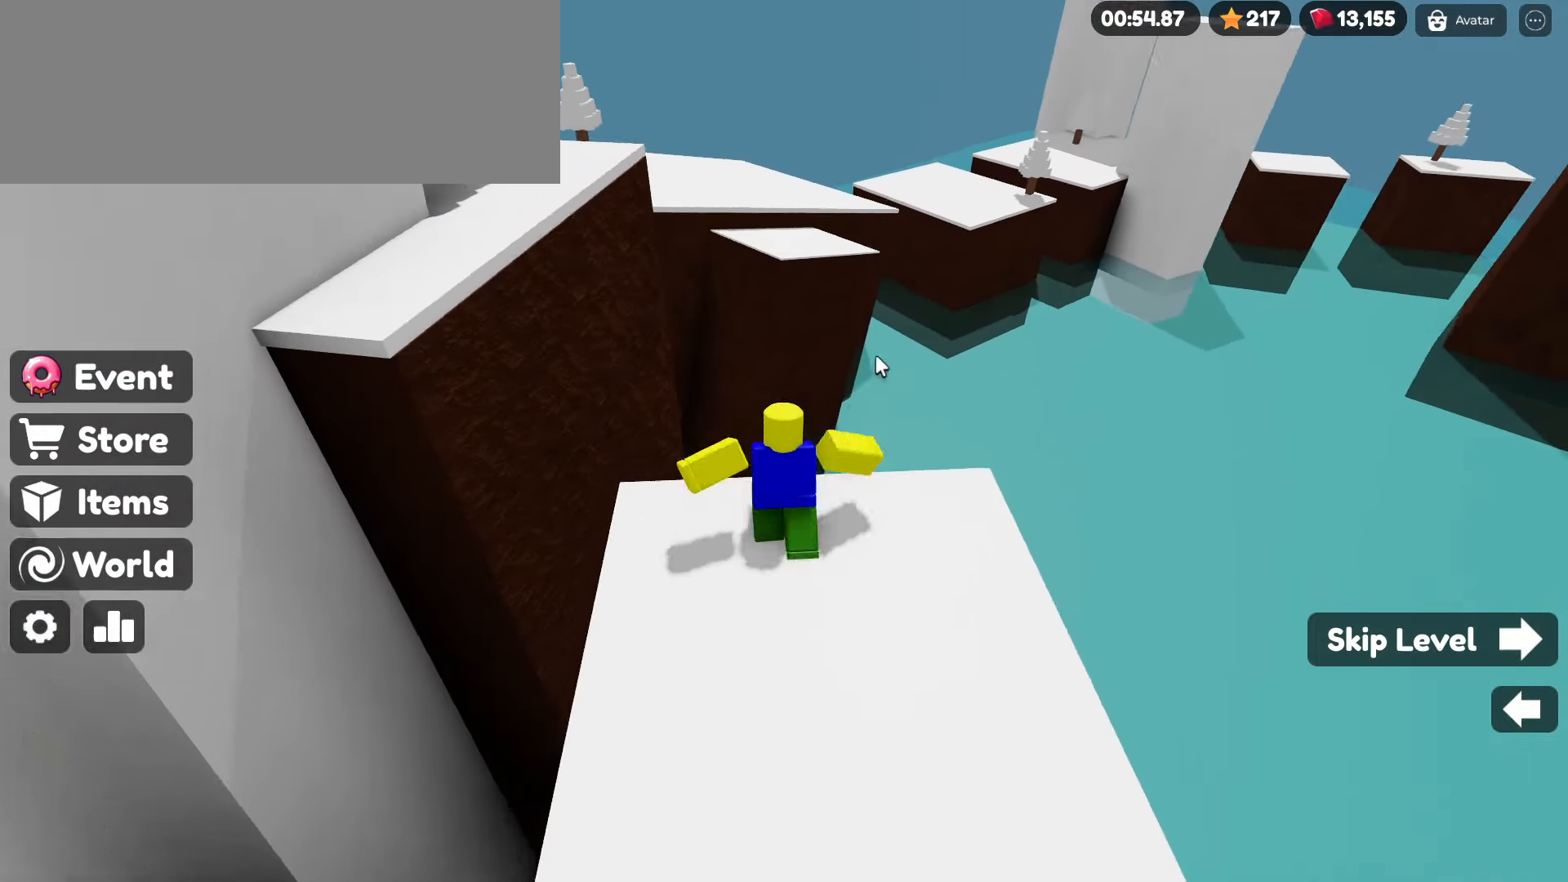
{"dt_ms": 500, "keys": ["w"], "mouse": ["right"], "events": [[100, "space", "down"], [284, "space", "up"]]}
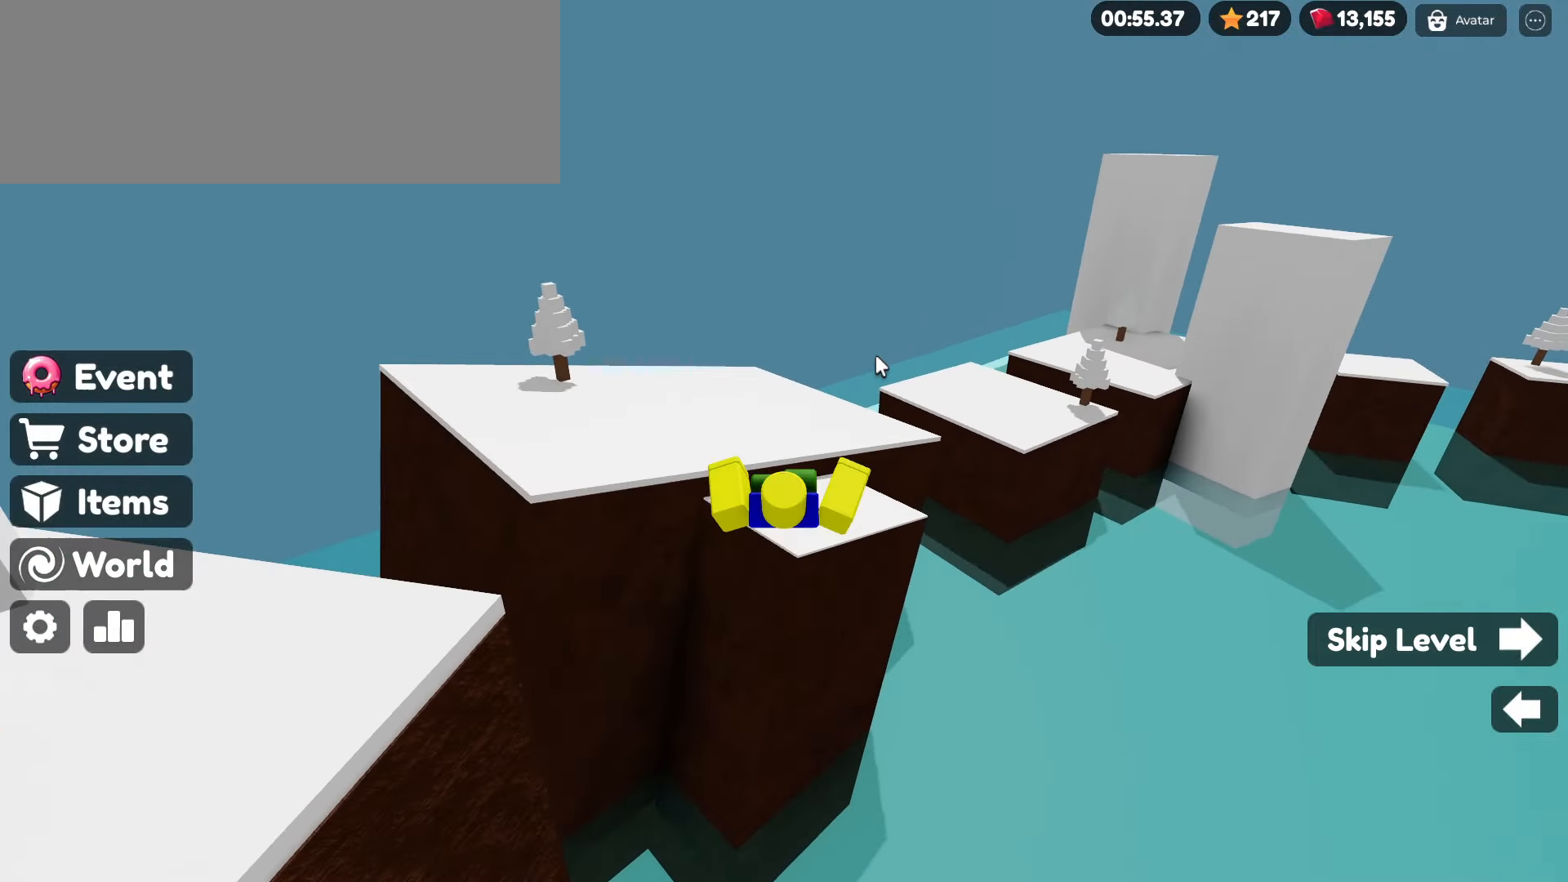
{"dt_ms": 500, "keys": ["space", "w"], "mouse": ["right"], "events": [[484, "space", "down"]]}
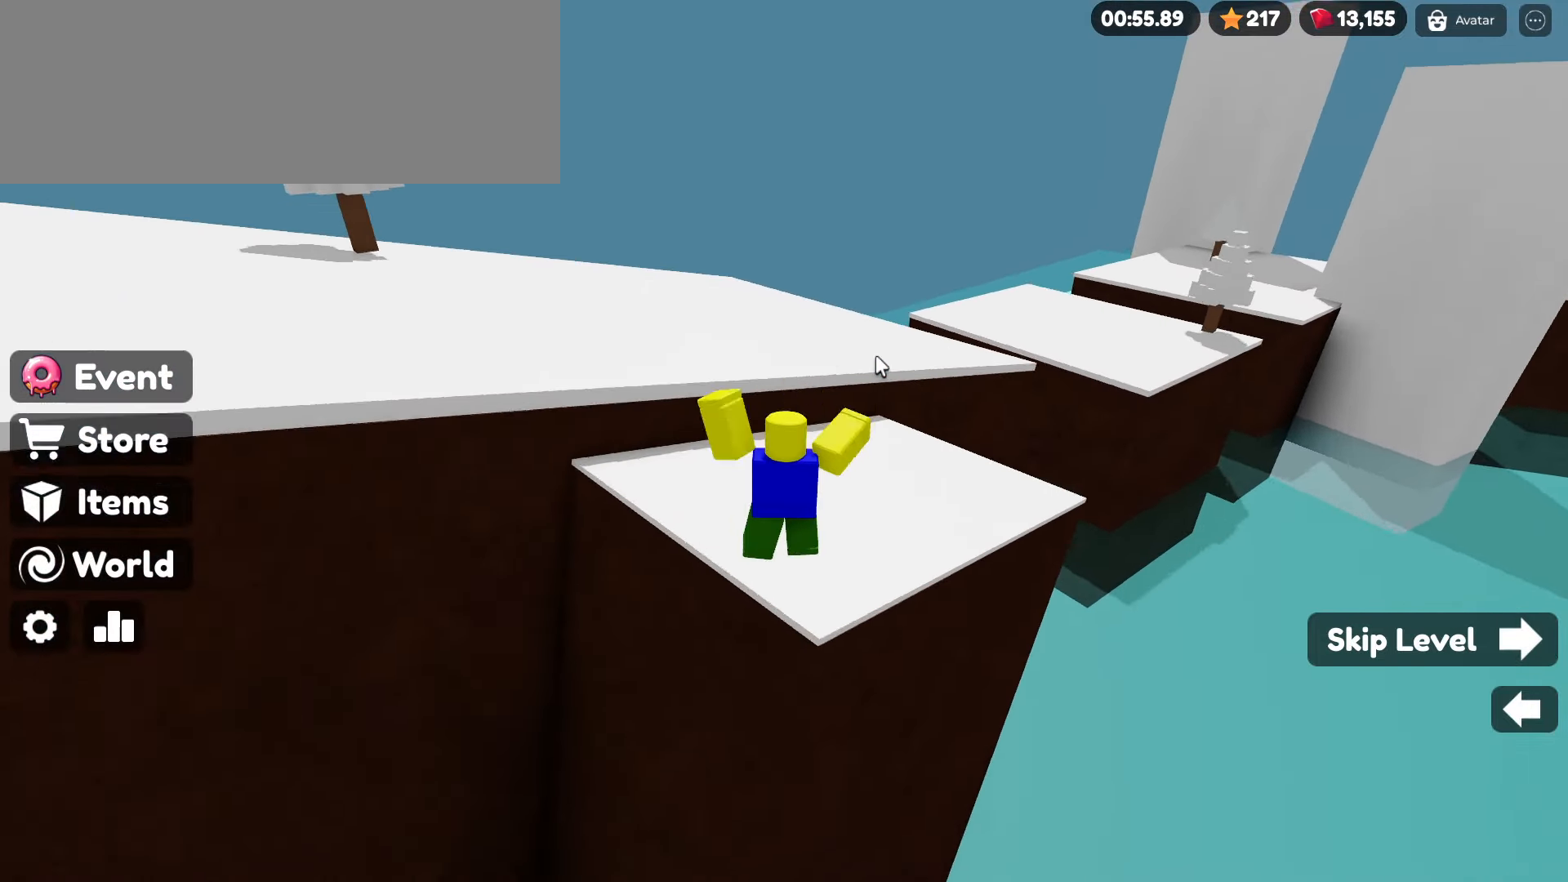
{"dt_ms": 500, "keys": ["w"], "mouse": ["right"], "events": [[217, "space", "up"]]}
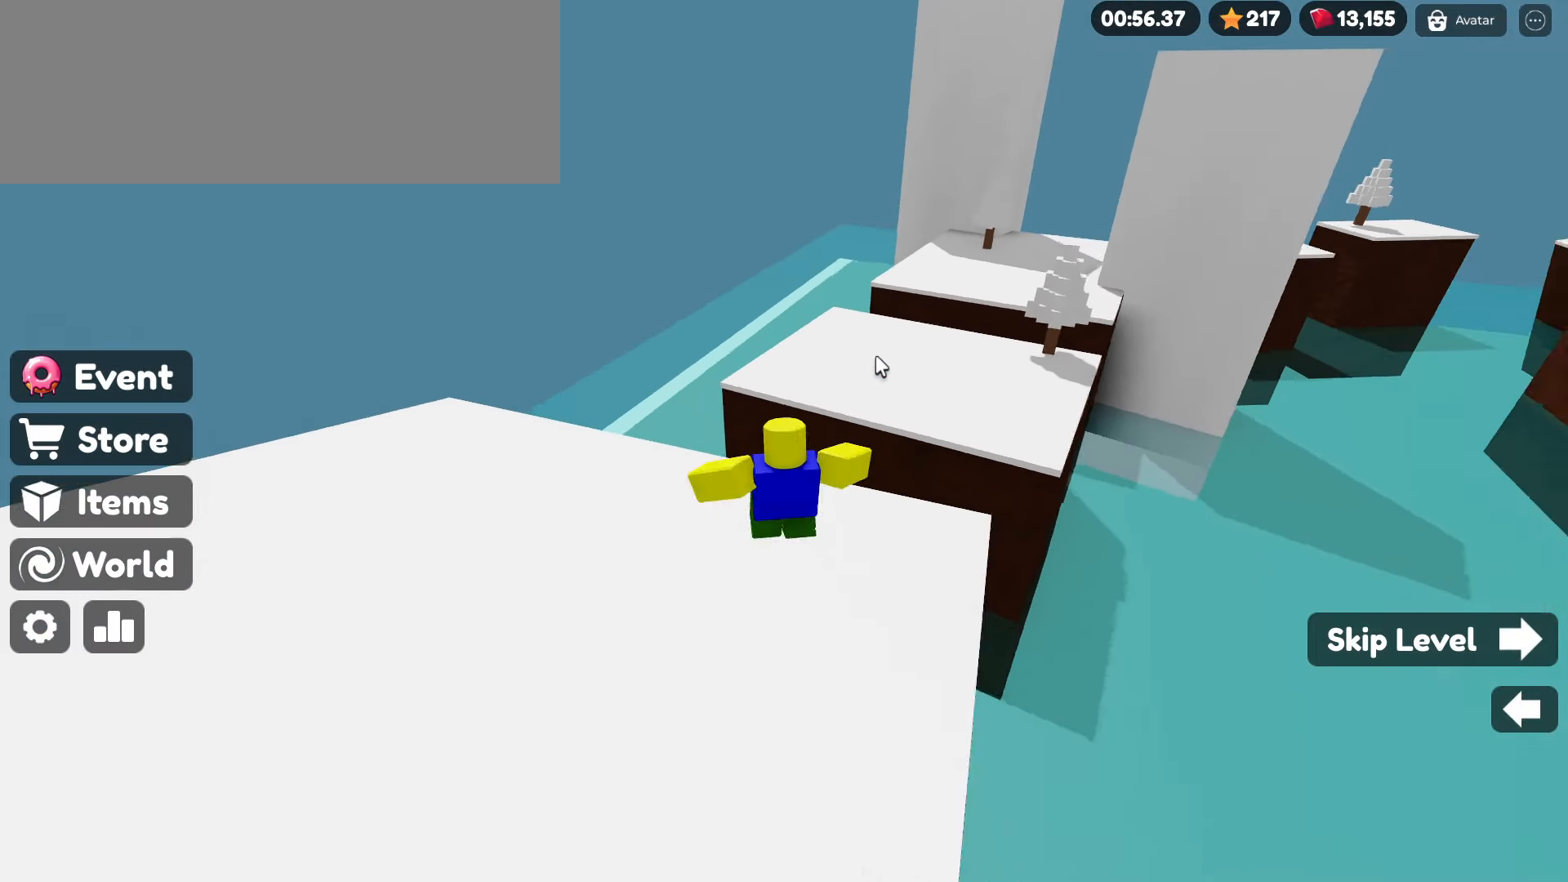
{"dt_ms": 500, "keys": ["w"], "mouse": ["right"], "events": [[334, "space", "down"], [467, "space", "up"]]}
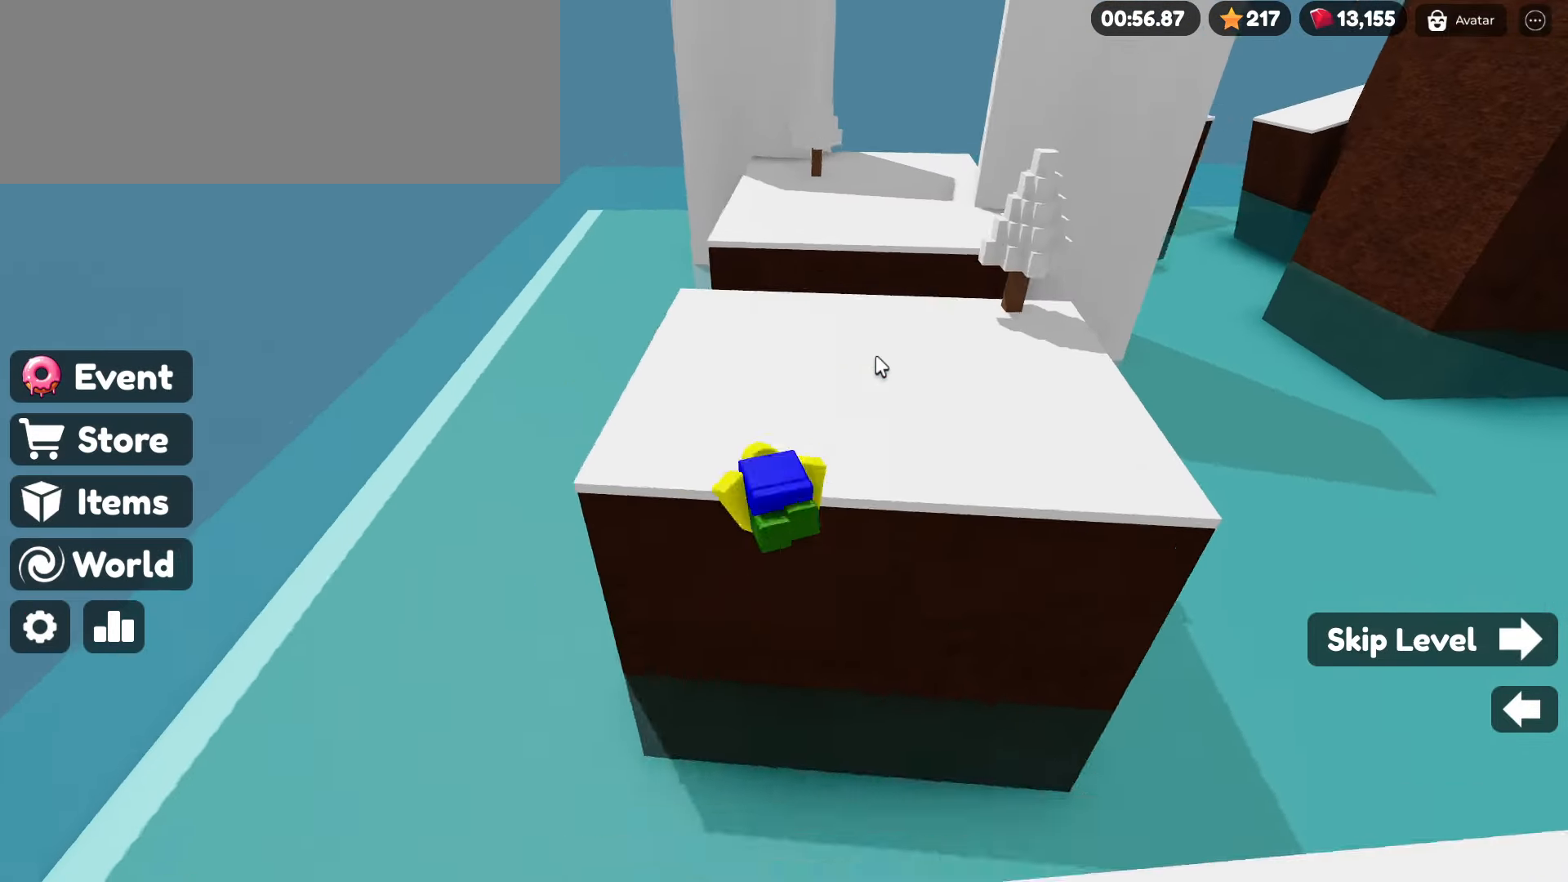
{"dt_ms": 500, "keys": ["w"], "mouse": ["right"], "events": []}
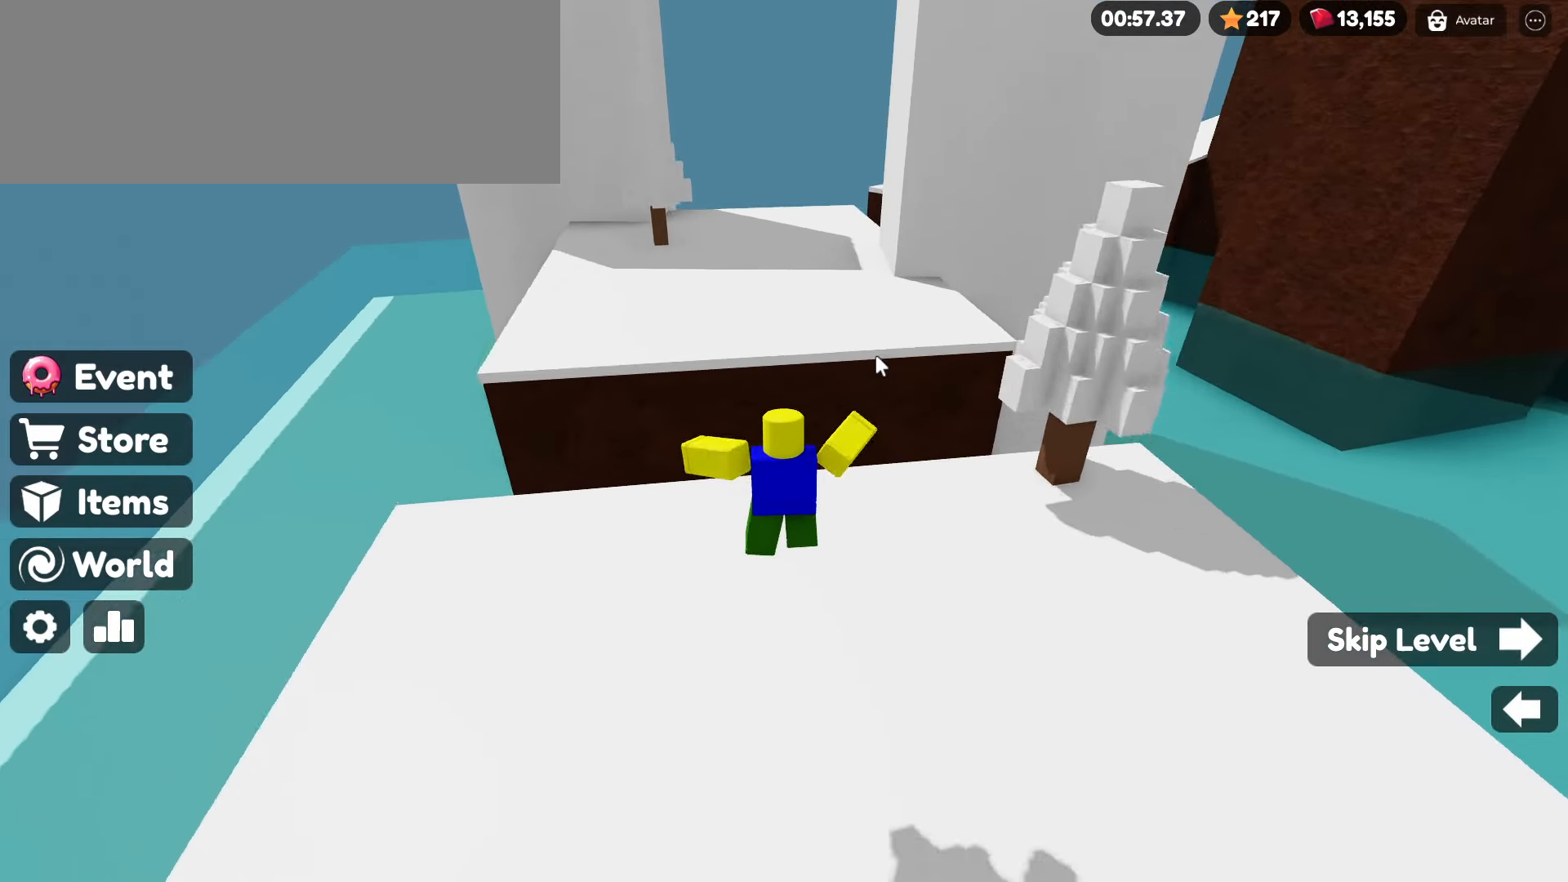
{"dt_ms": 500, "keys": ["w"], "mouse": ["right"], "events": [[84, "space", "down"], [234, "space", "up"]]}
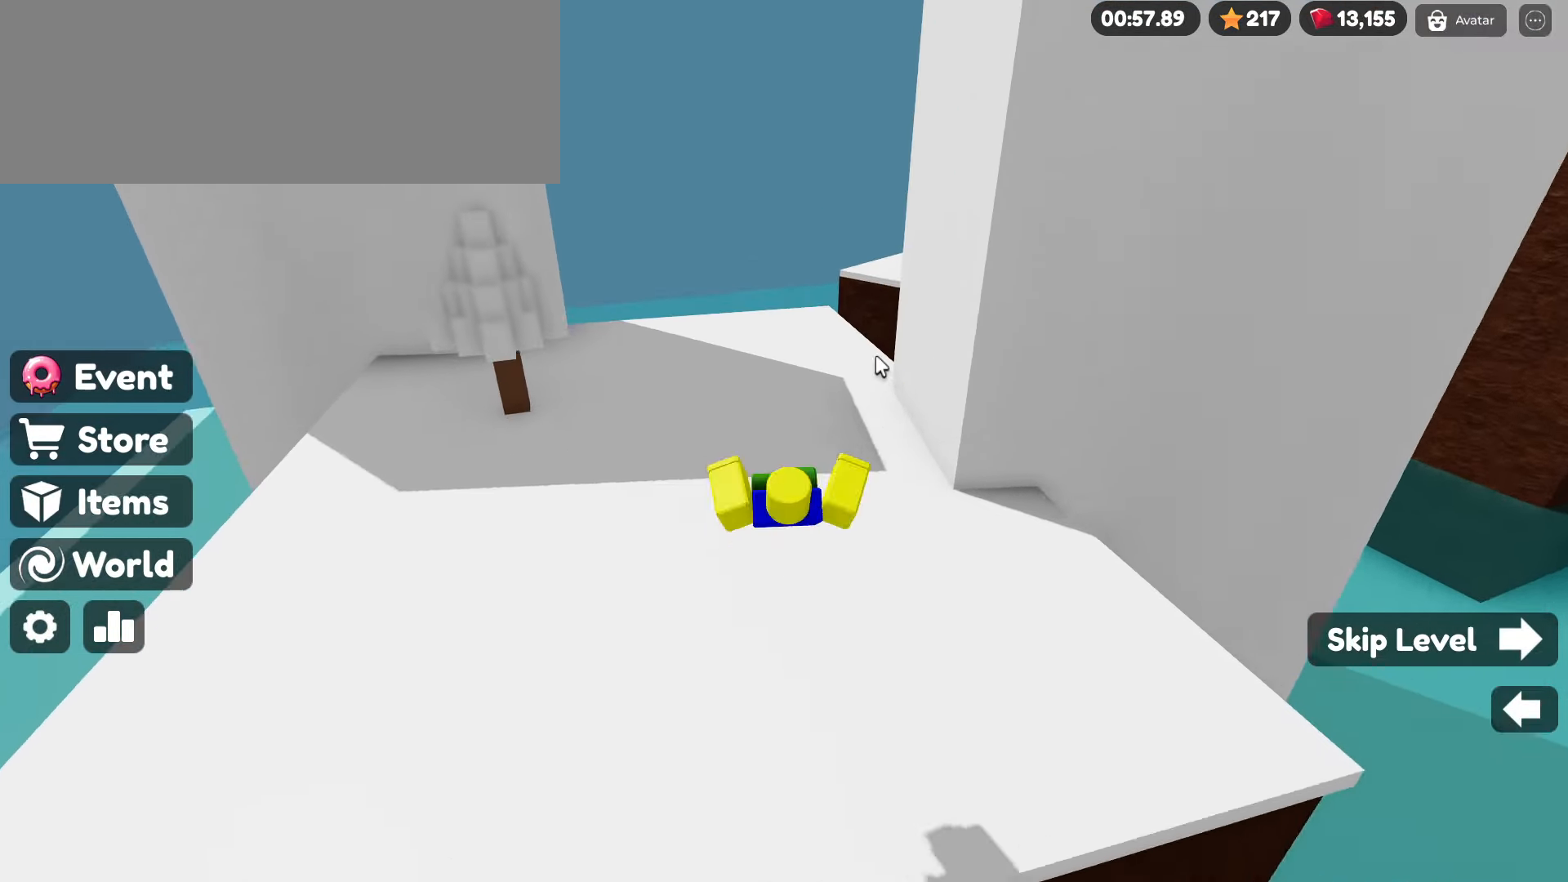
{"dt_ms": 500, "keys": ["w"], "mouse": ["right"], "events": []}
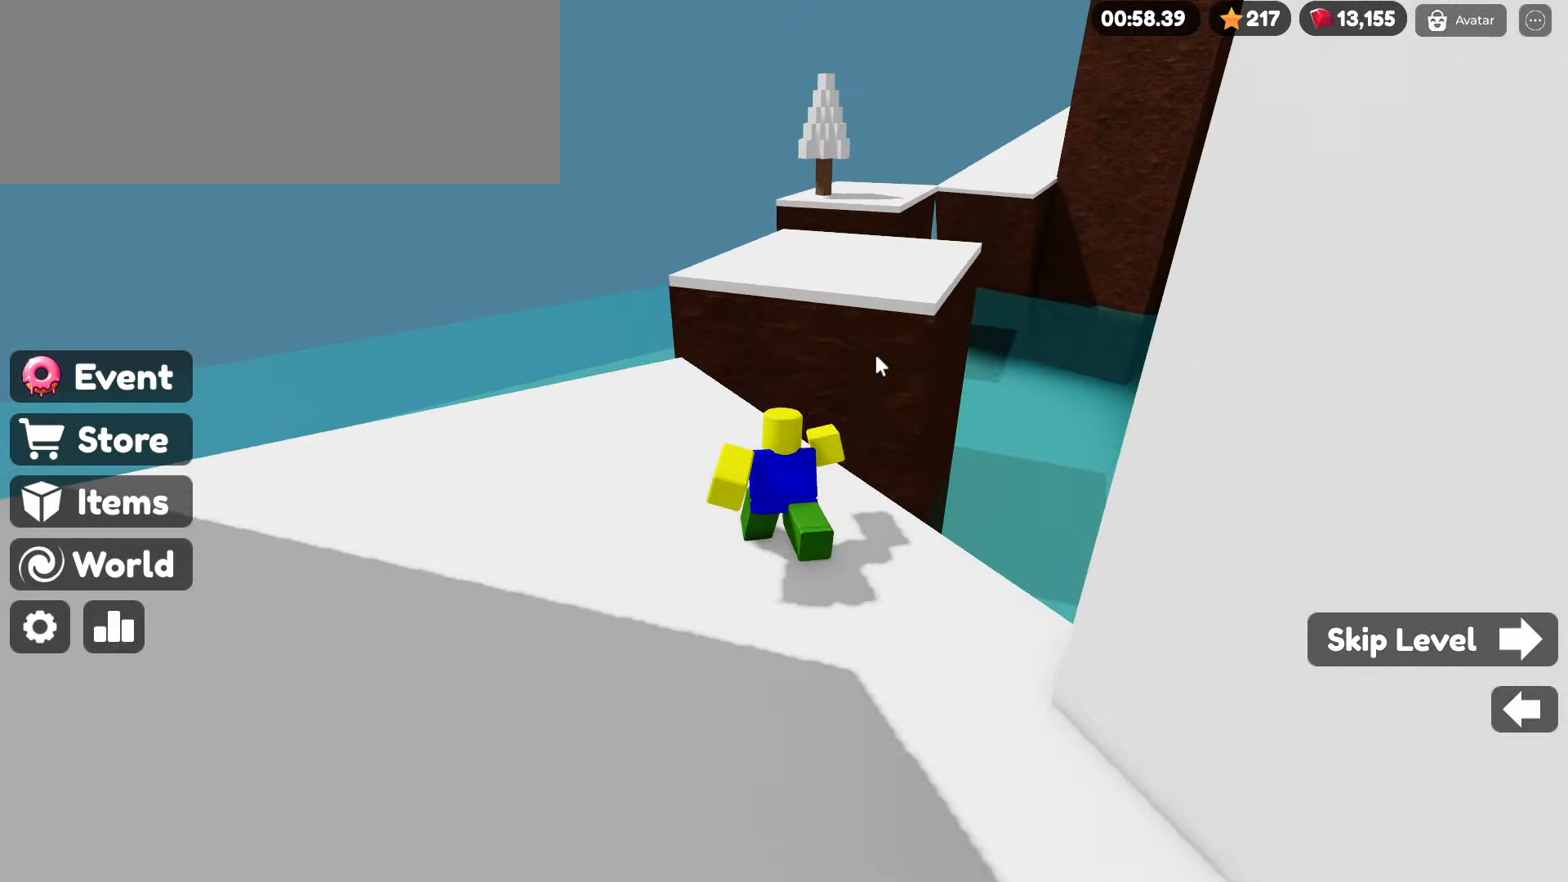
{"dt_ms": 500, "keys": ["w"], "mouse": ["right"], "events": [[16, "space", "down"], [100, "space", "up"]]}
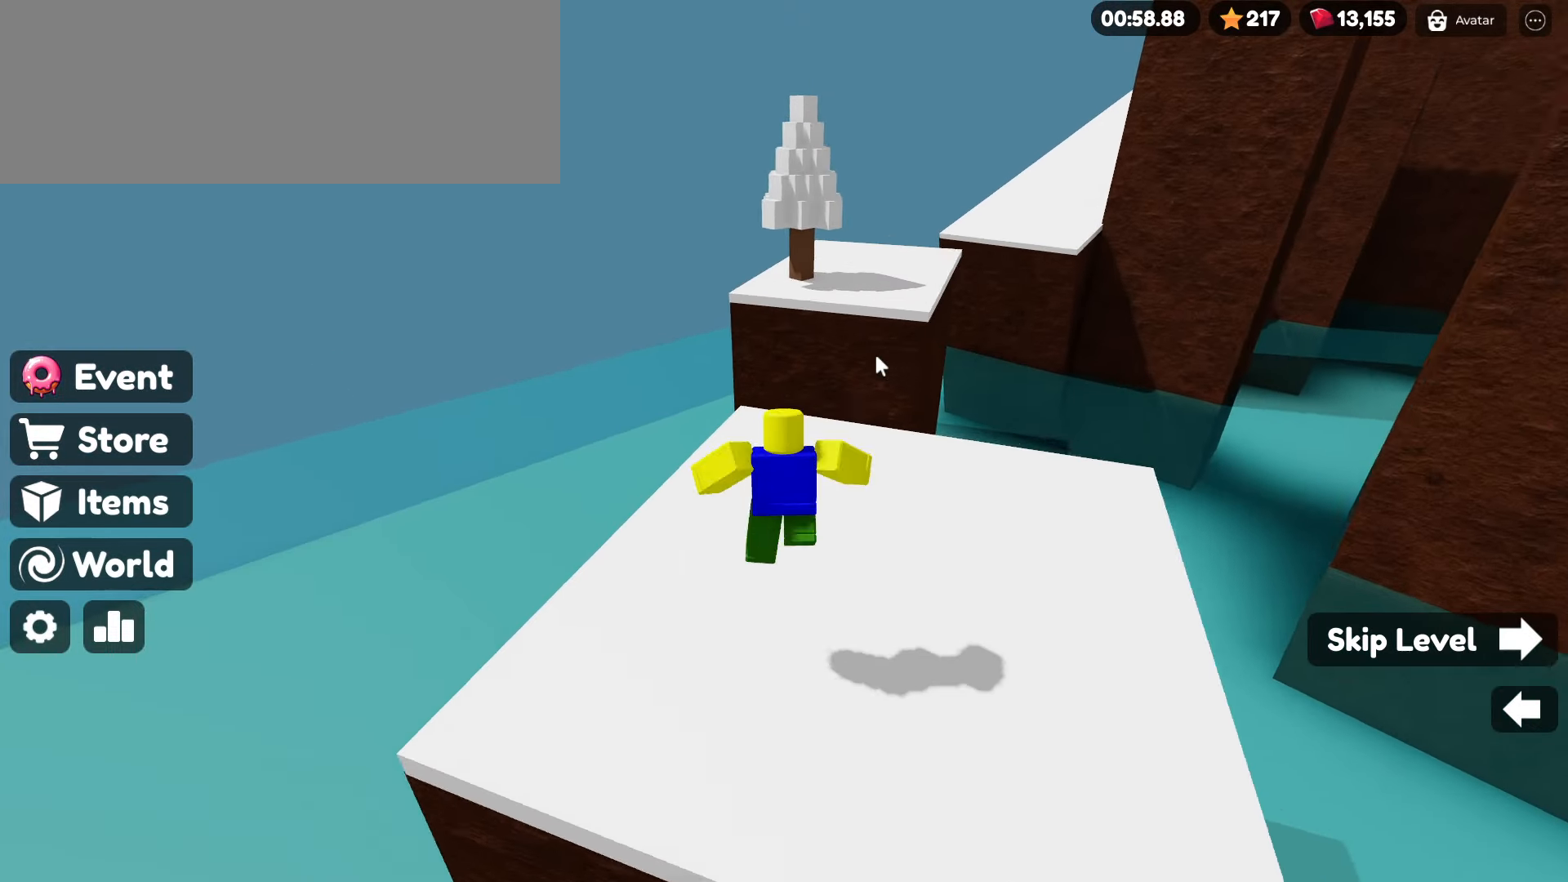
{"dt_ms": 500, "keys": ["w"], "mouse": ["right"], "events": [[83, "space", "down"], [266, "space", "up"]]}
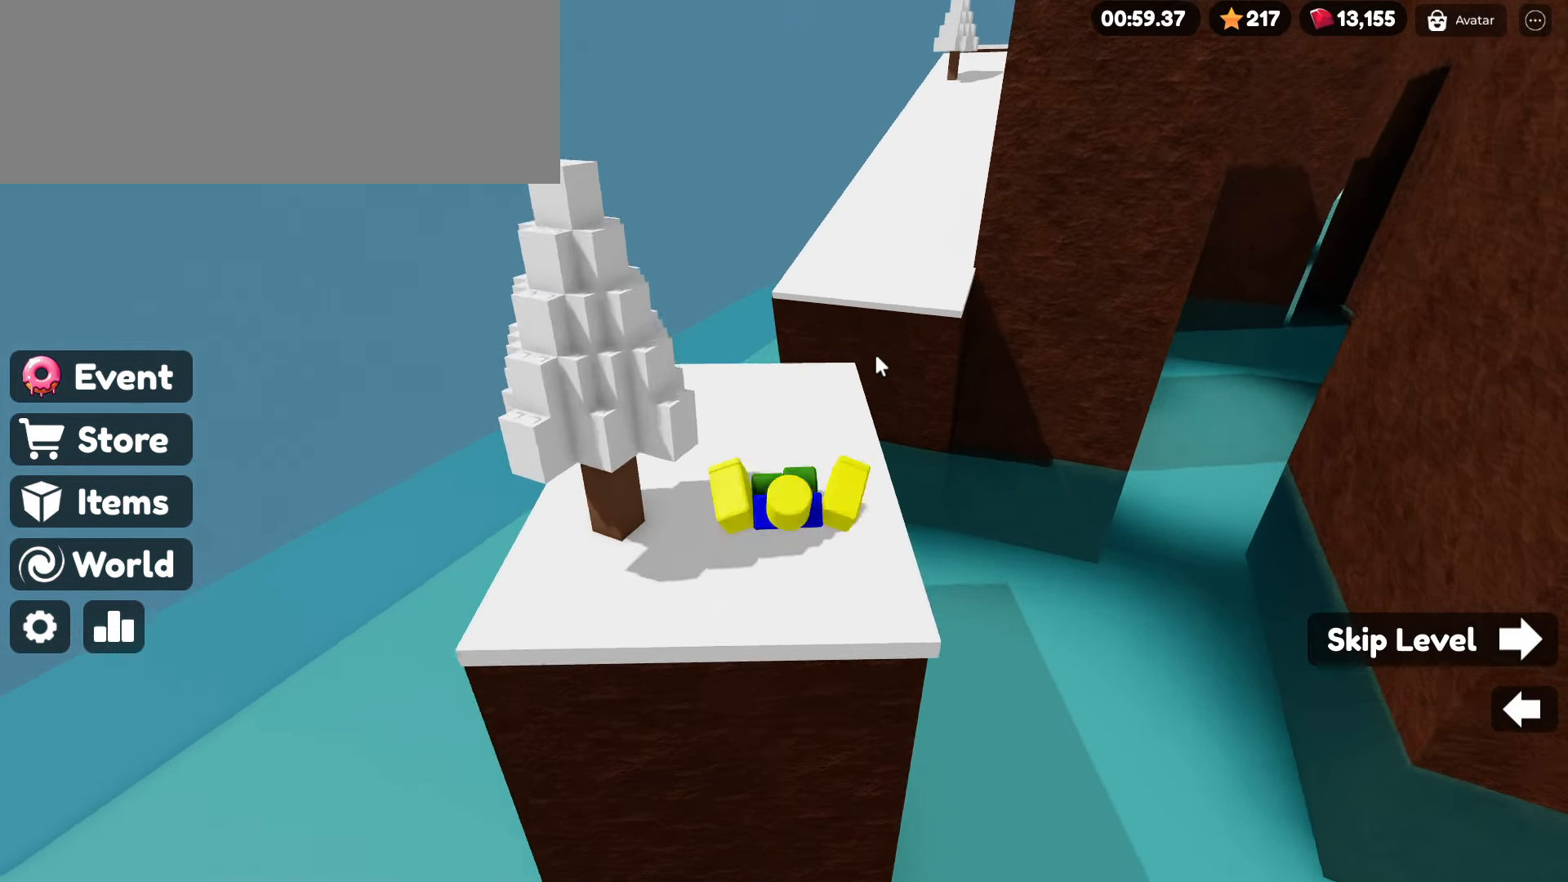
{"dt_ms": 500, "keys": ["space", "w"], "mouse": ["right"], "events": [[283, "space", "down"]]}
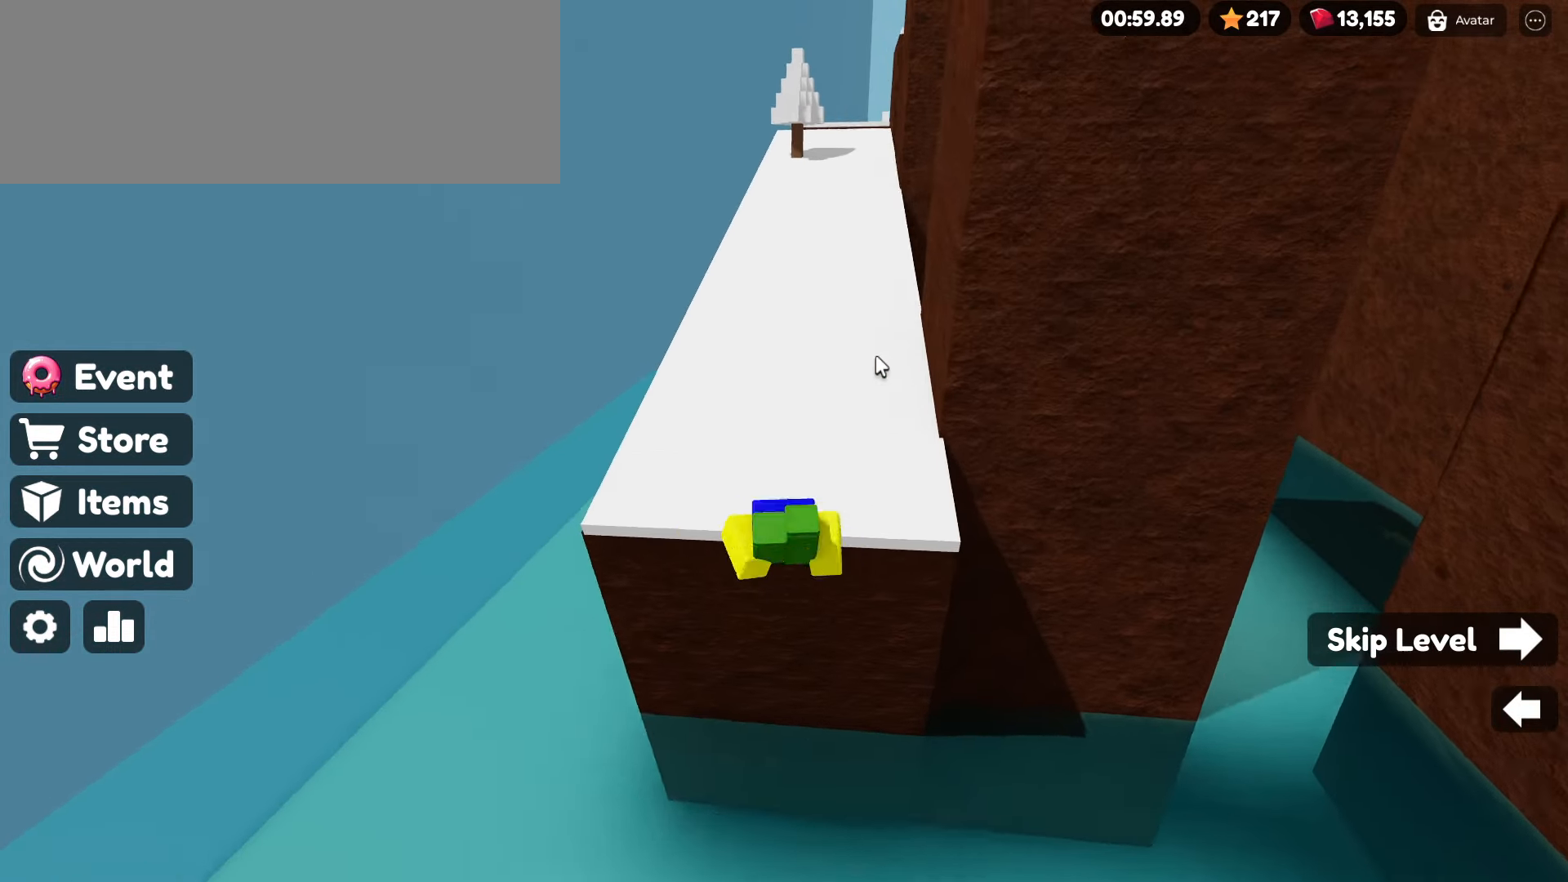
{"dt_ms": 500, "keys": ["w"], "mouse": ["right"], "events": [[200, "space", "up"]]}
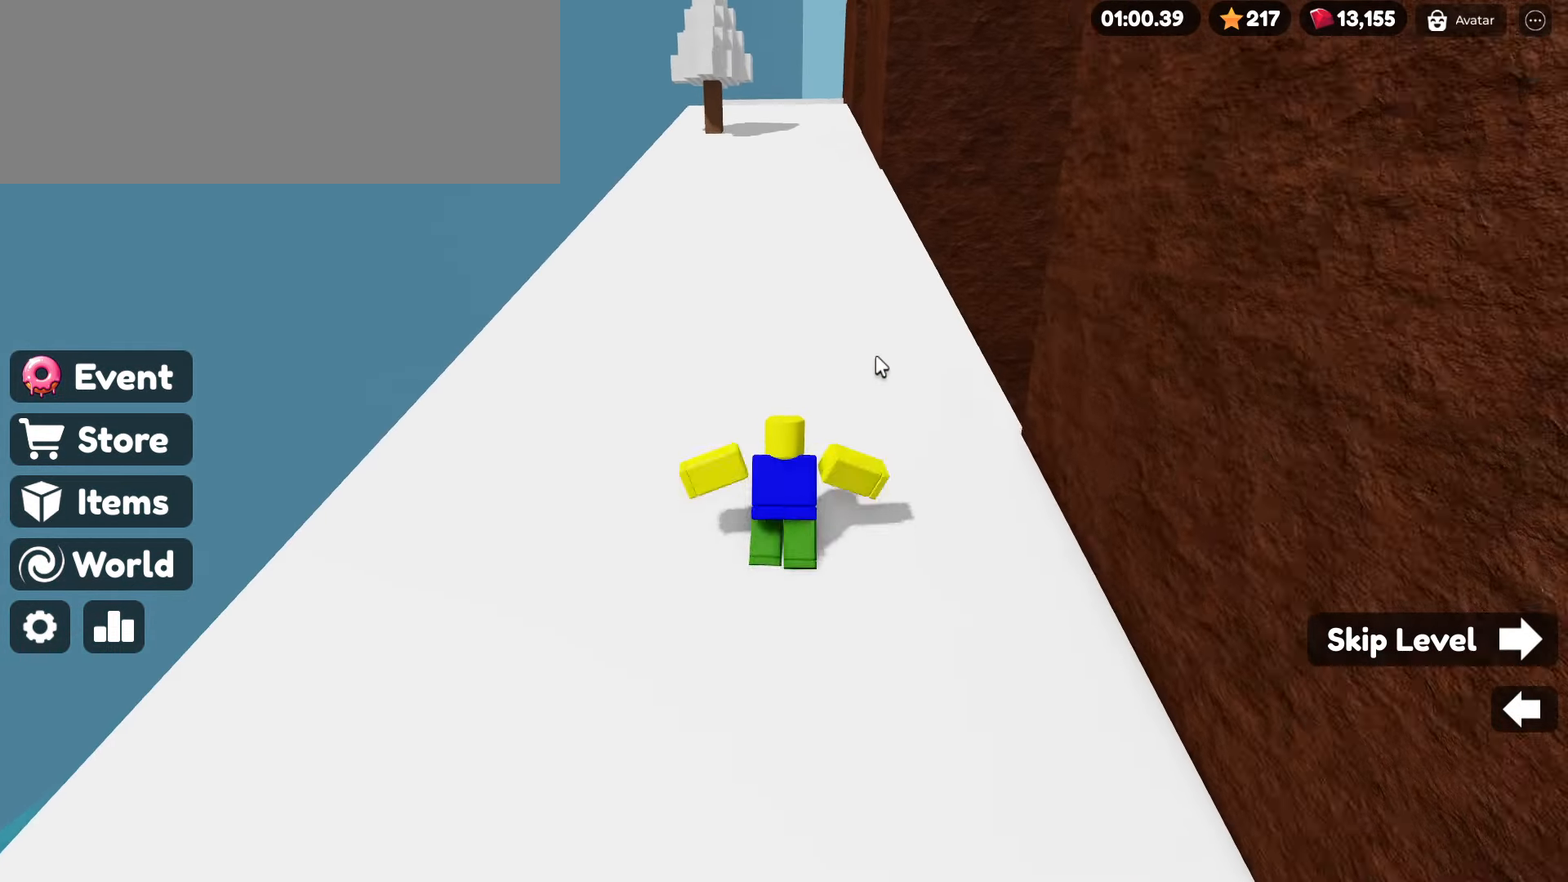
{"dt_ms": 500, "keys": ["w"], "mouse": ["right"], "events": []}
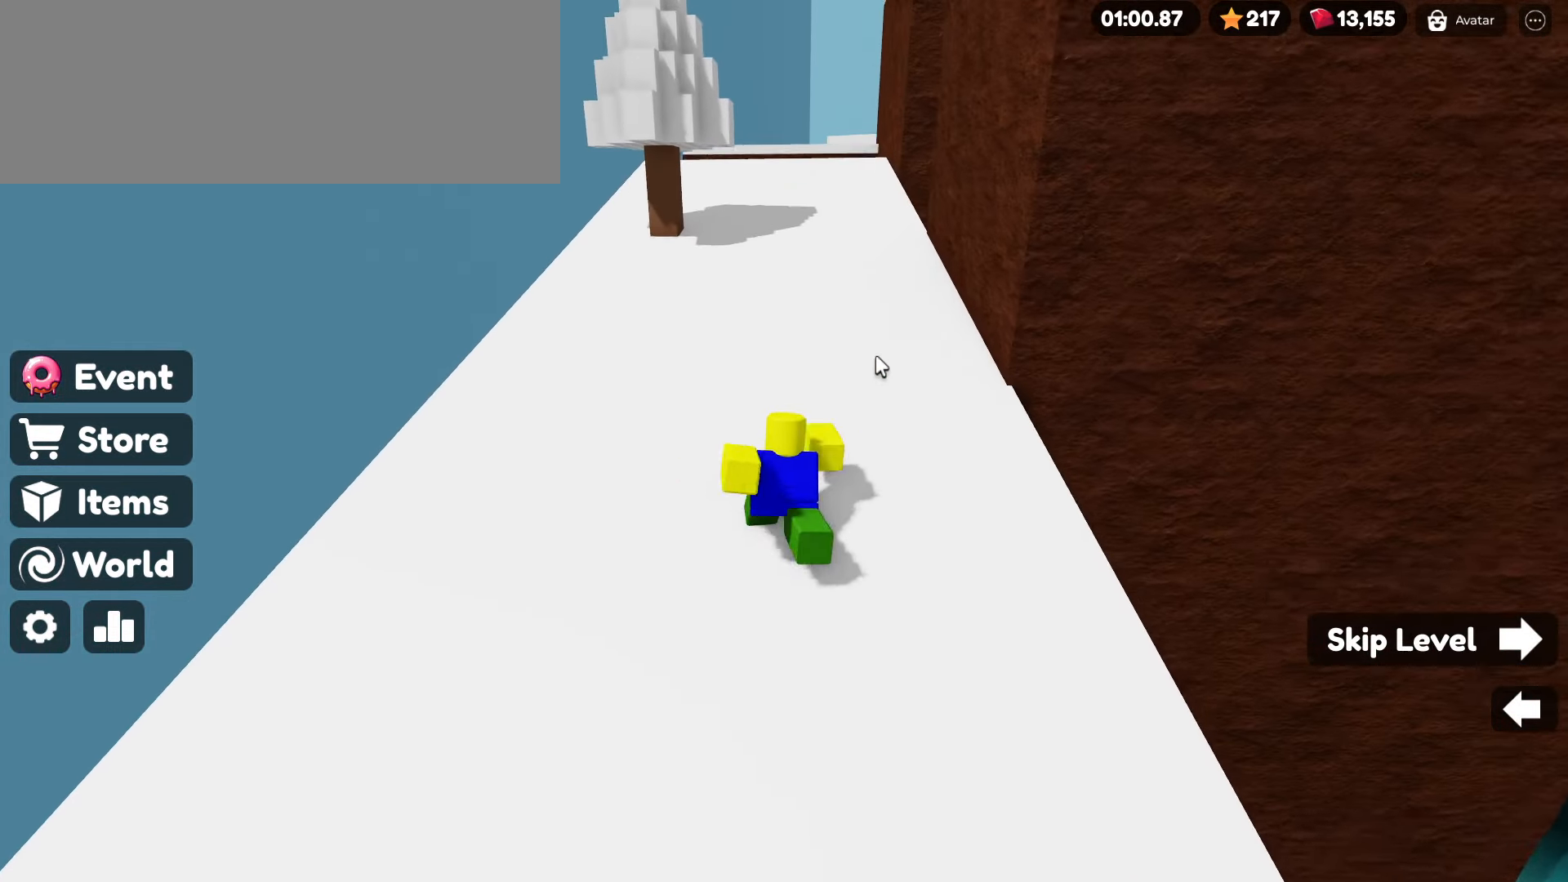
{"dt_ms": 500, "keys": ["w"], "mouse": ["right"], "events": [[333, "space", "down"], [366, "space", "up"]]}
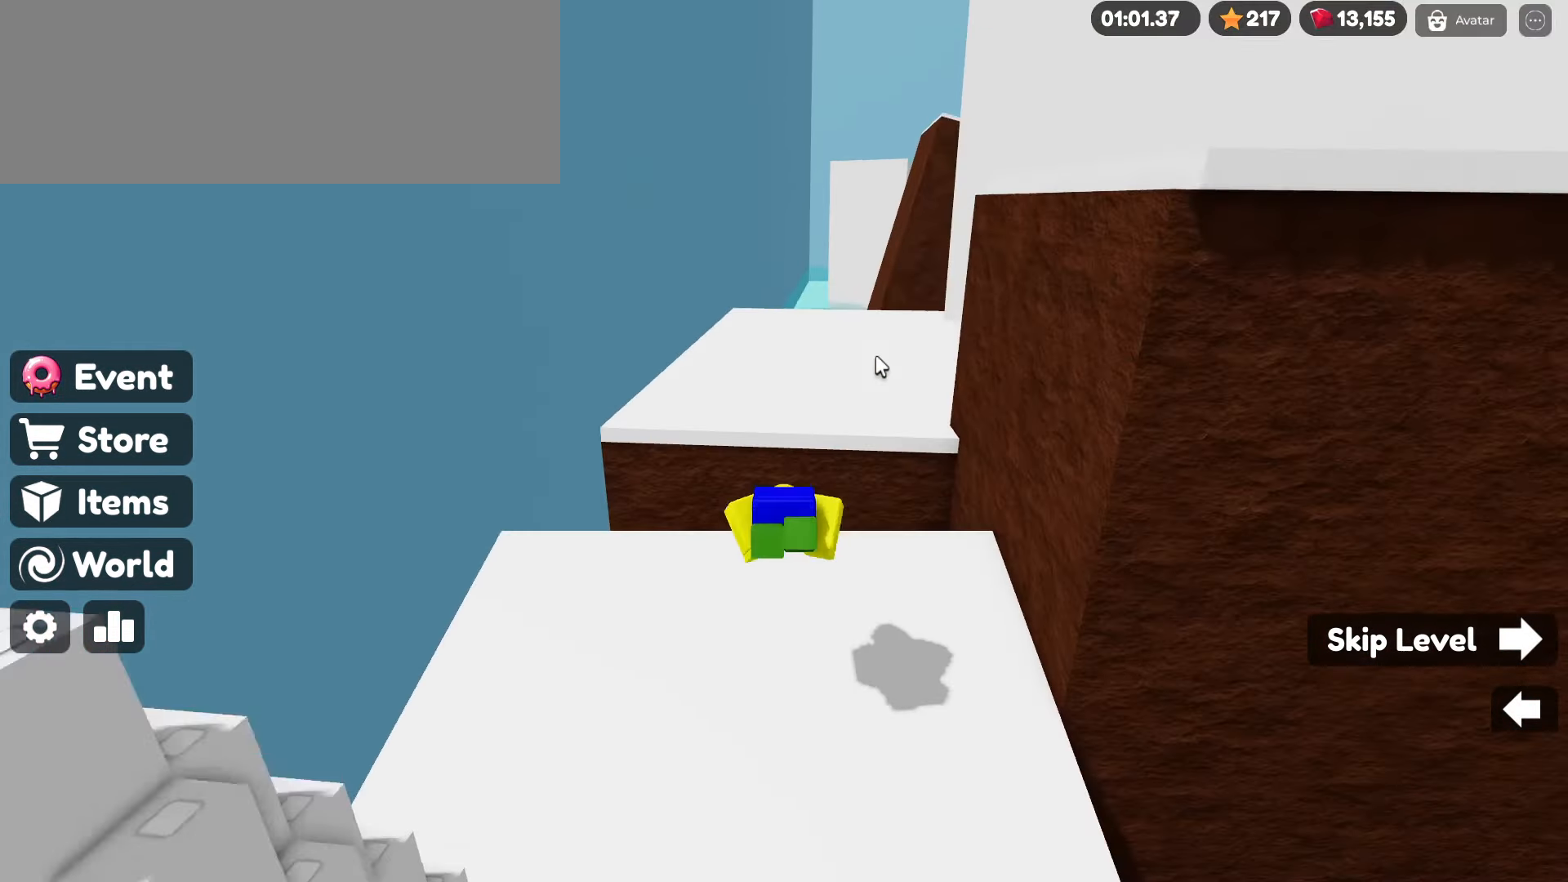
{"dt_ms": 500, "keys": ["w"], "mouse": ["right"], "events": []}
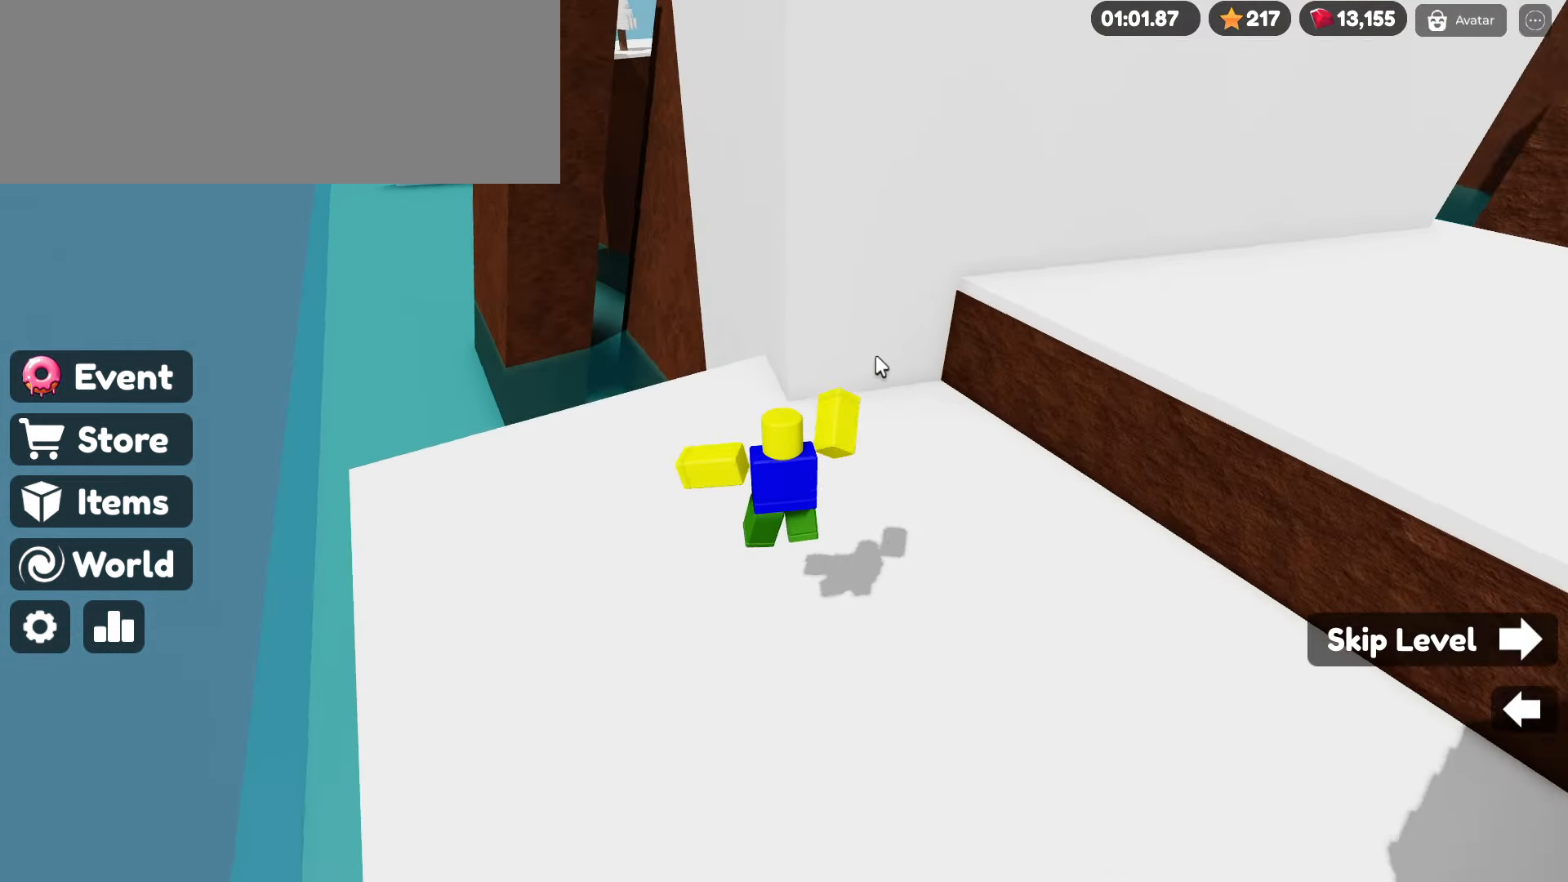
{"dt_ms": 500, "keys": ["space", "w"], "mouse": ["right"], "events": [[466, "space", "down"]]}
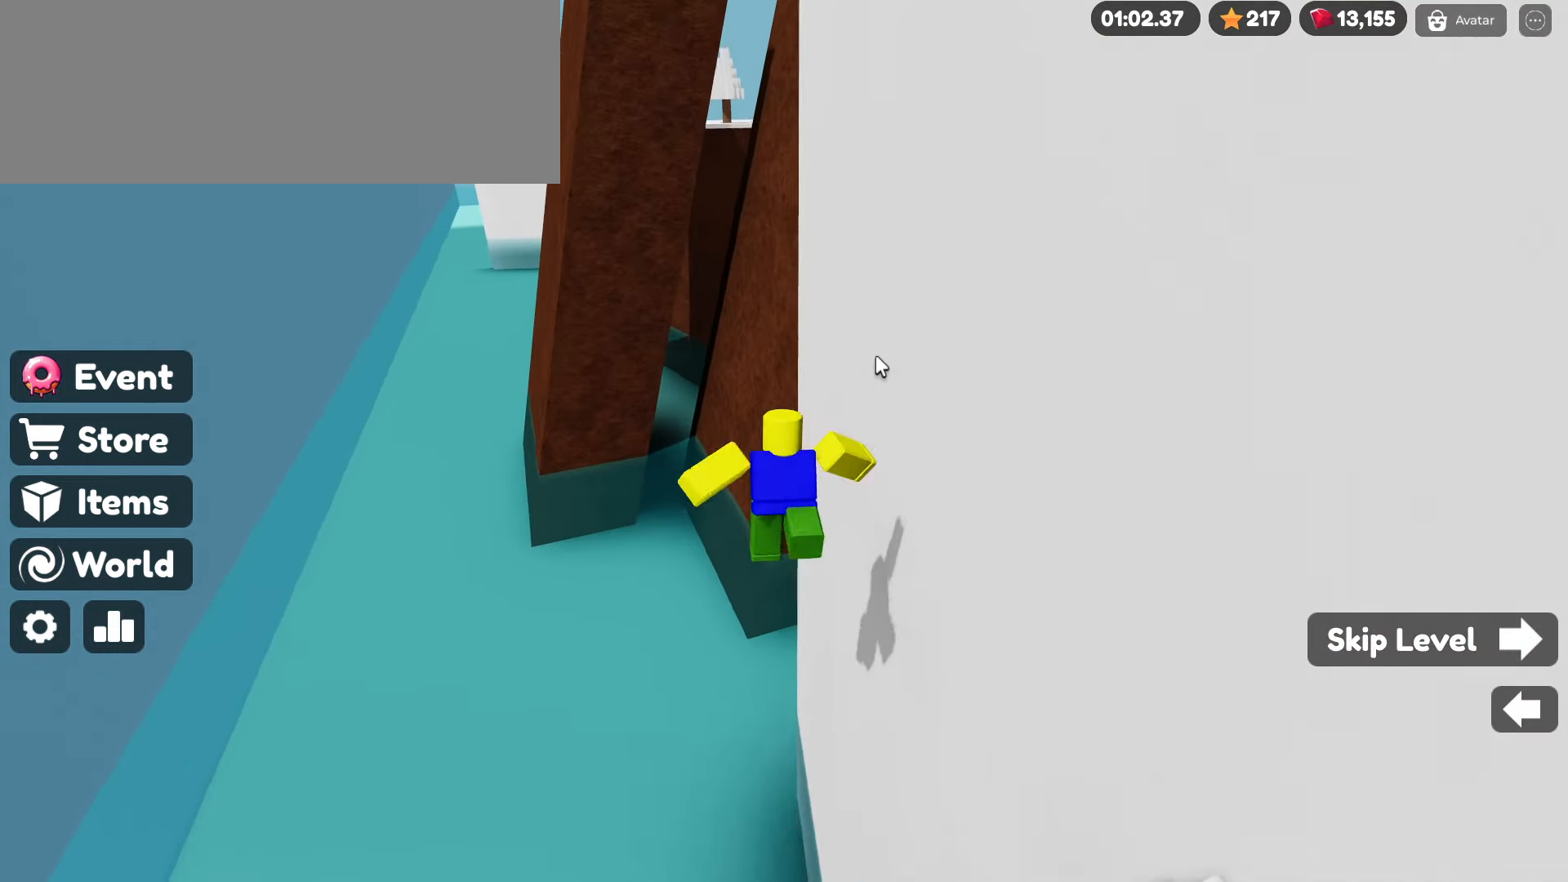
{"dt_ms": 500, "keys": ["space", "w"], "mouse": ["right"], "events": [[100, "space", "up"], [333, "space", "down"]]}
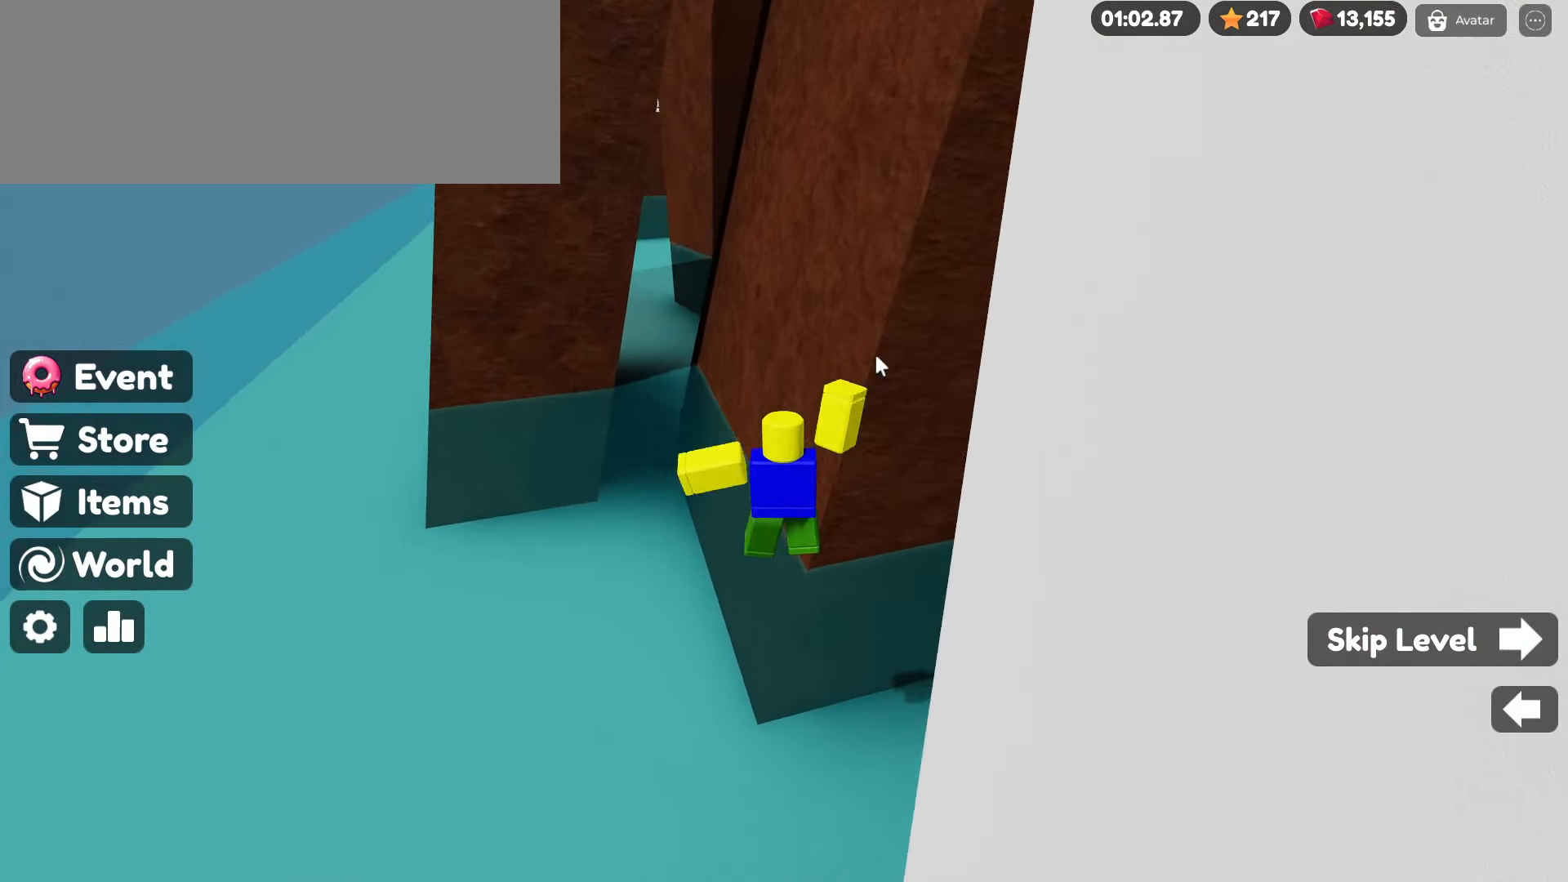
{"dt_ms": 500, "keys": ["space", "w"], "mouse": ["right"], "events": []}